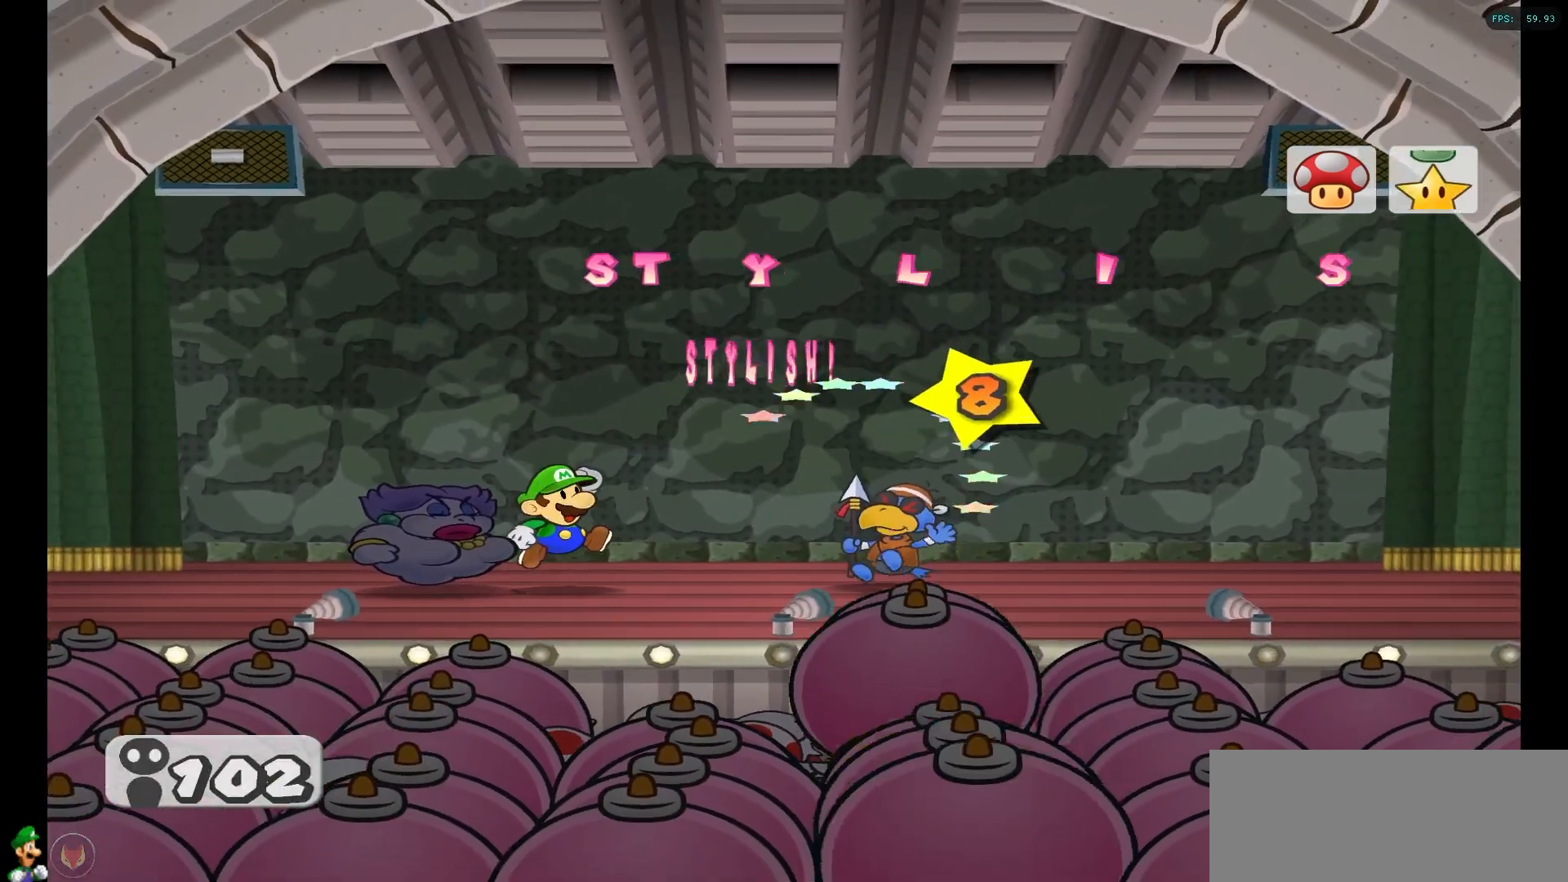
Gameplay with a controller (Nintendo layout); each line is a JSON object with the inputs held at the frame after it. "events" lists button and stick changes between this image and that frame as [ms after this image, input, new state], when the widget could be followed in between. Not read: L3 R3.
{"buttons": [], "left_stick": "center", "right_stick": "center", "events": [[50, "A", "up"], [150, "A", "down"], [283, "A", "up"], [367, "A", "down"], [467, "A", "up"]]}
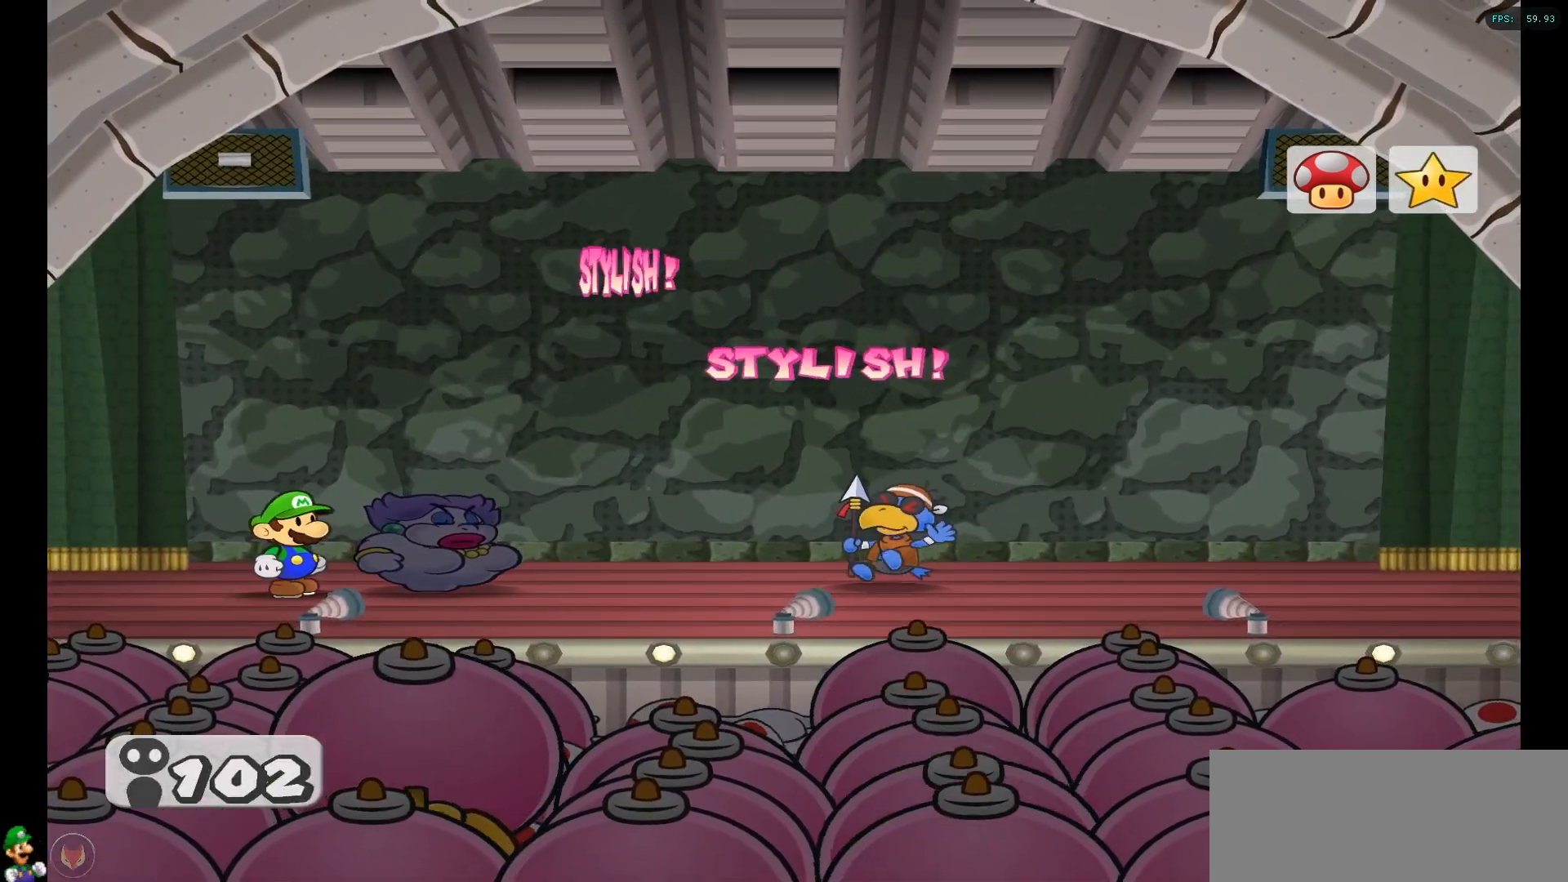
{"buttons": ["A"], "left_stick": "center", "right_stick": "center", "events": [[50, "A", "down"], [167, "A", "up"], [250, "A", "down"], [367, "A", "up"], [450, "A", "down"]]}
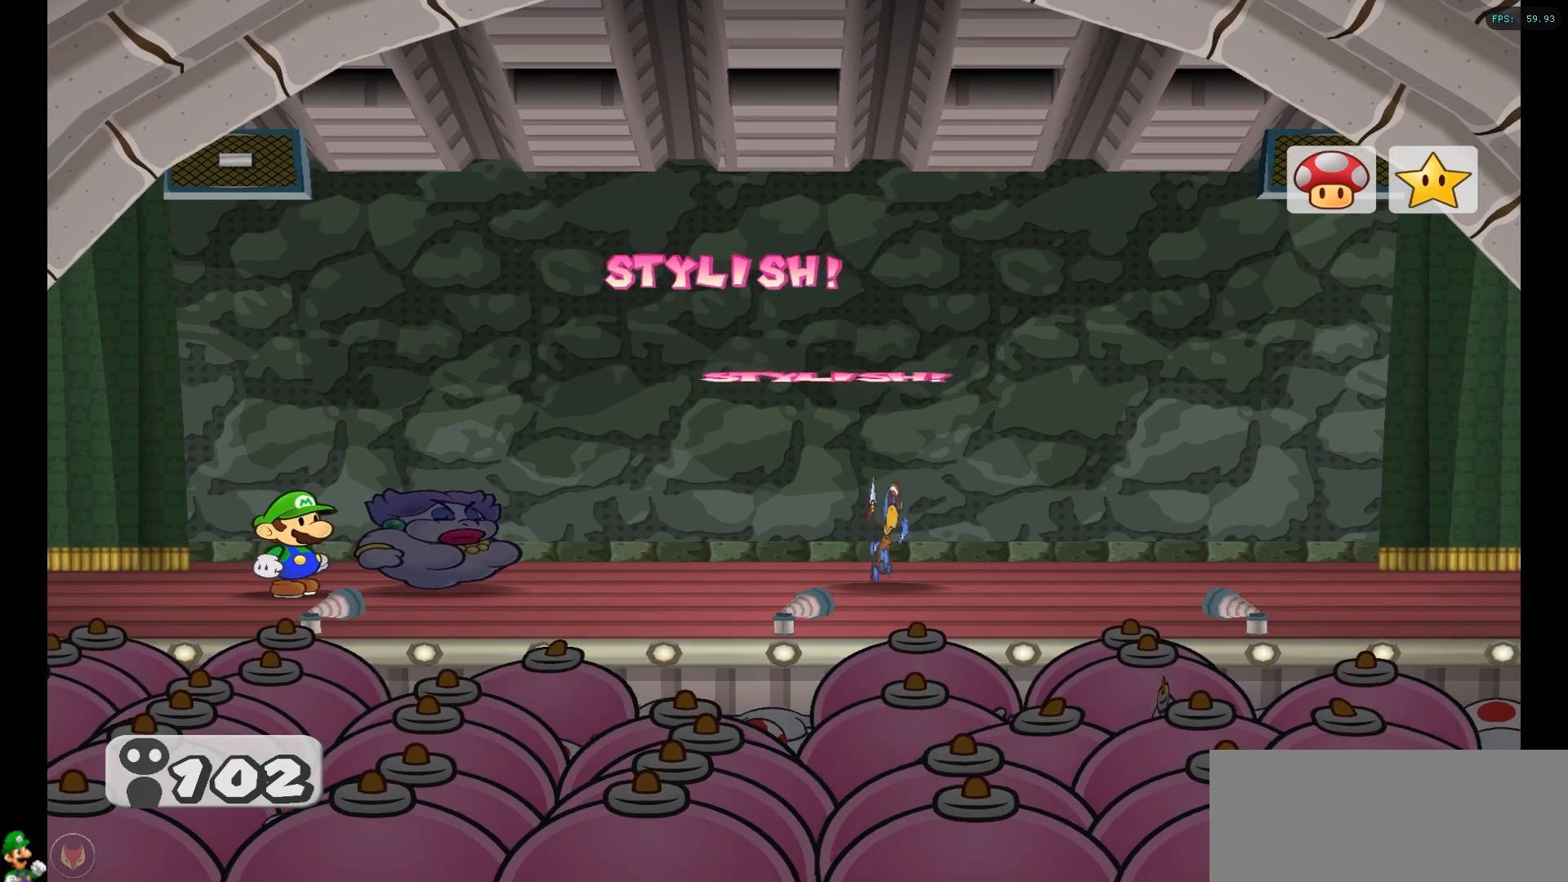
{"buttons": [], "left_stick": "center", "right_stick": "center", "events": [[67, "A", "up"], [167, "A", "down"], [250, "A", "up"], [333, "A", "down"], [433, "A", "up"]]}
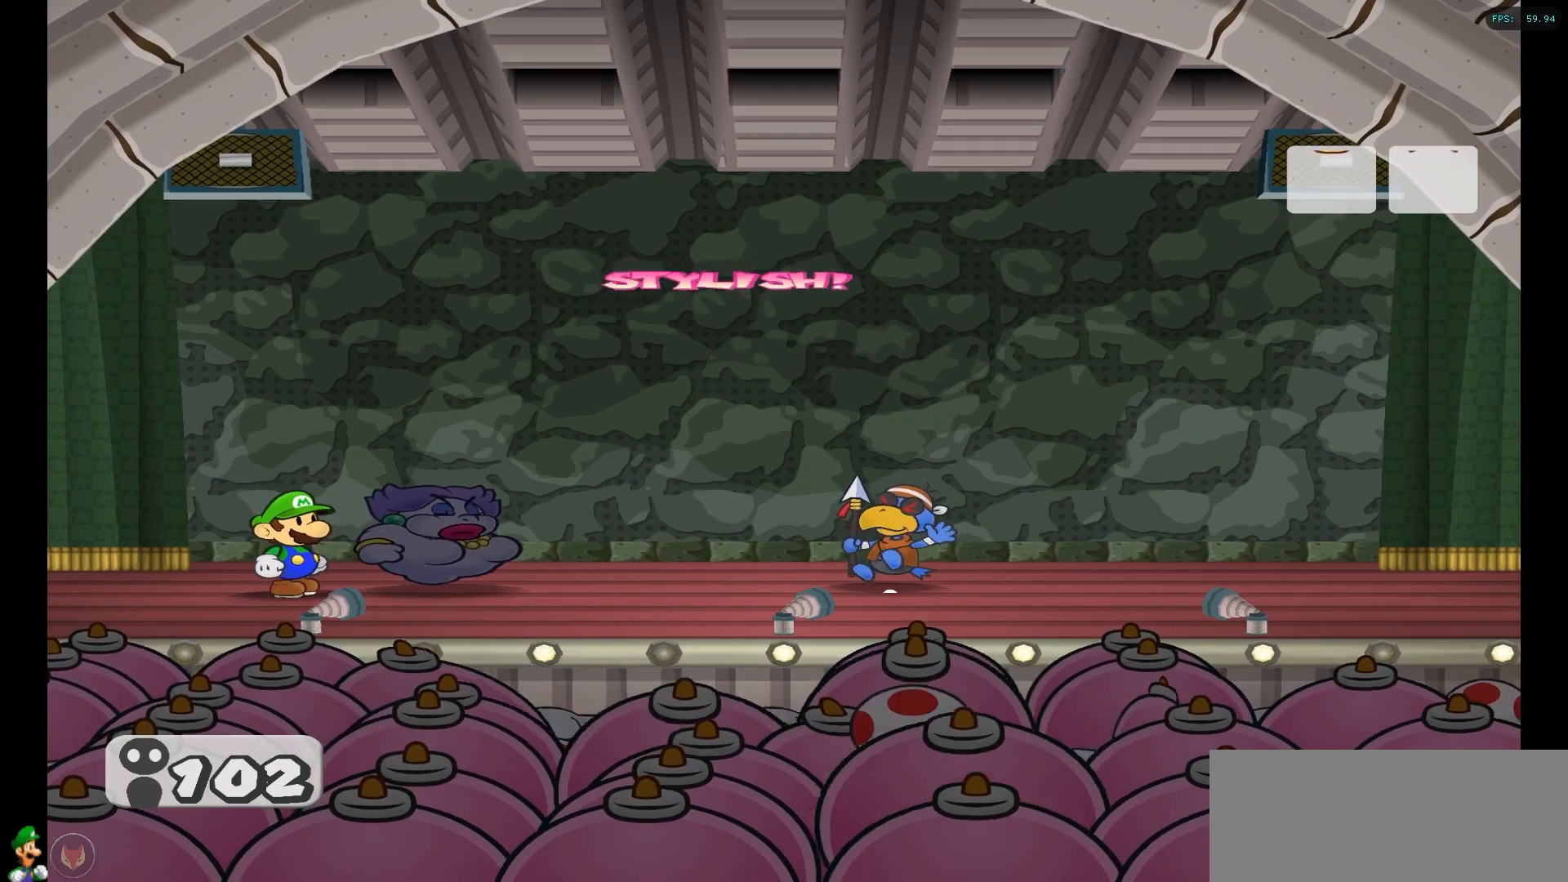
{"buttons": [], "left_stick": "center", "right_stick": "center", "events": [[33, "A", "down"], [117, "A", "up"], [217, "A", "down"], [283, "A", "up"], [400, "A", "down"], [467, "A", "up"]]}
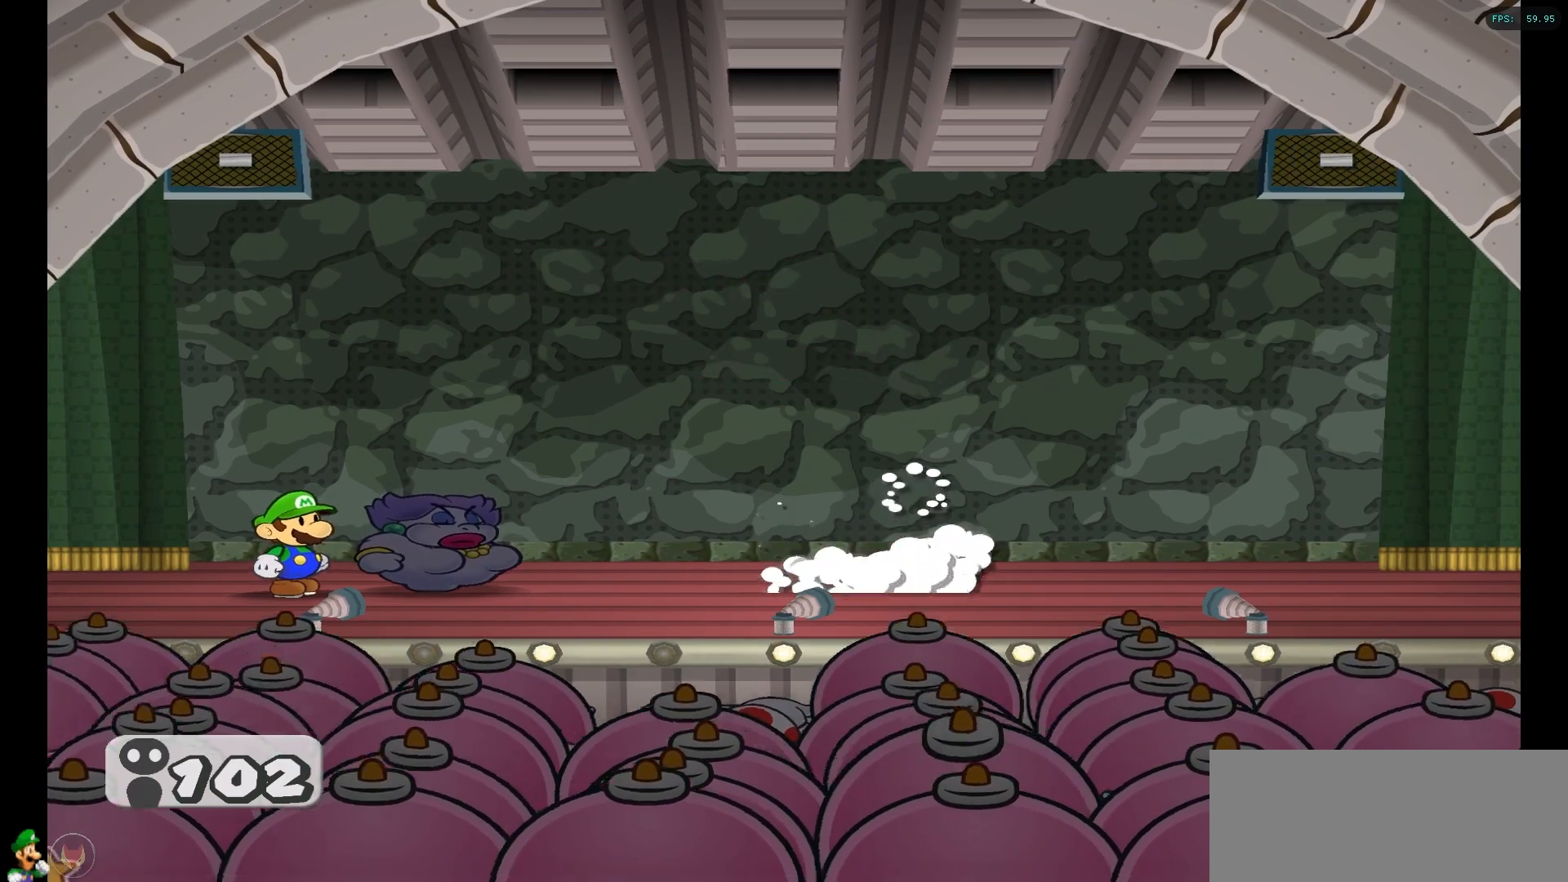
{"buttons": ["A", "B"], "left_stick": "center", "right_stick": "center", "events": [[83, "A", "down"], [167, "A", "up"], [267, "A", "down"], [333, "A", "up"], [450, "A", "down"], [500, "B", "down"]]}
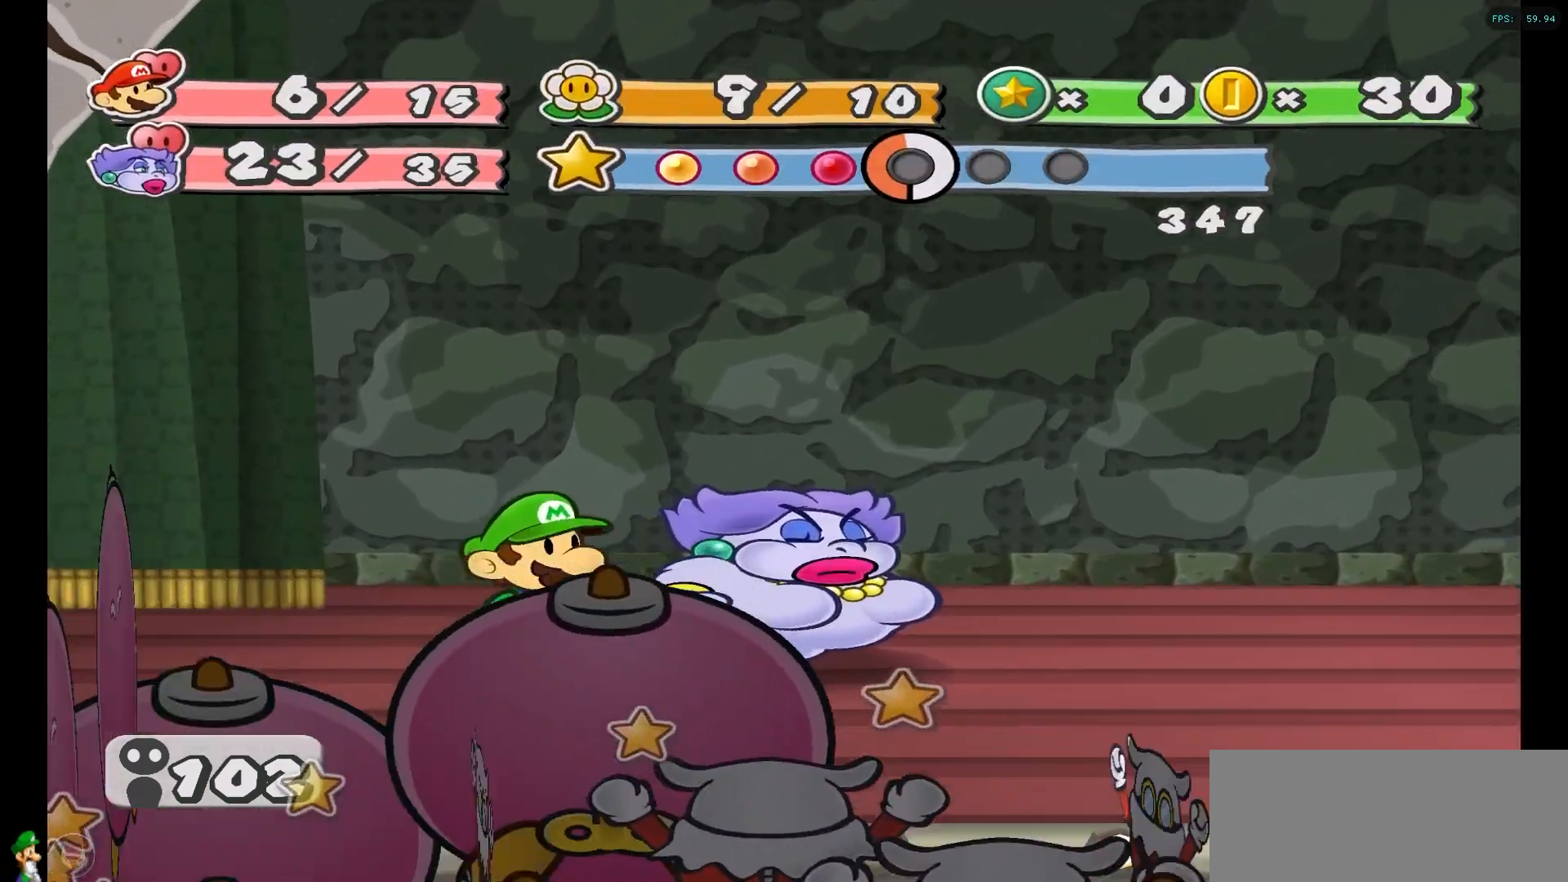
{"buttons": ["A"], "left_stick": "center", "right_stick": "center", "events": [[17, "A", "up"], [33, "B", "up"], [133, "A", "down"], [217, "A", "up"], [300, "A", "down"], [383, "A", "up"], [483, "A", "down"]]}
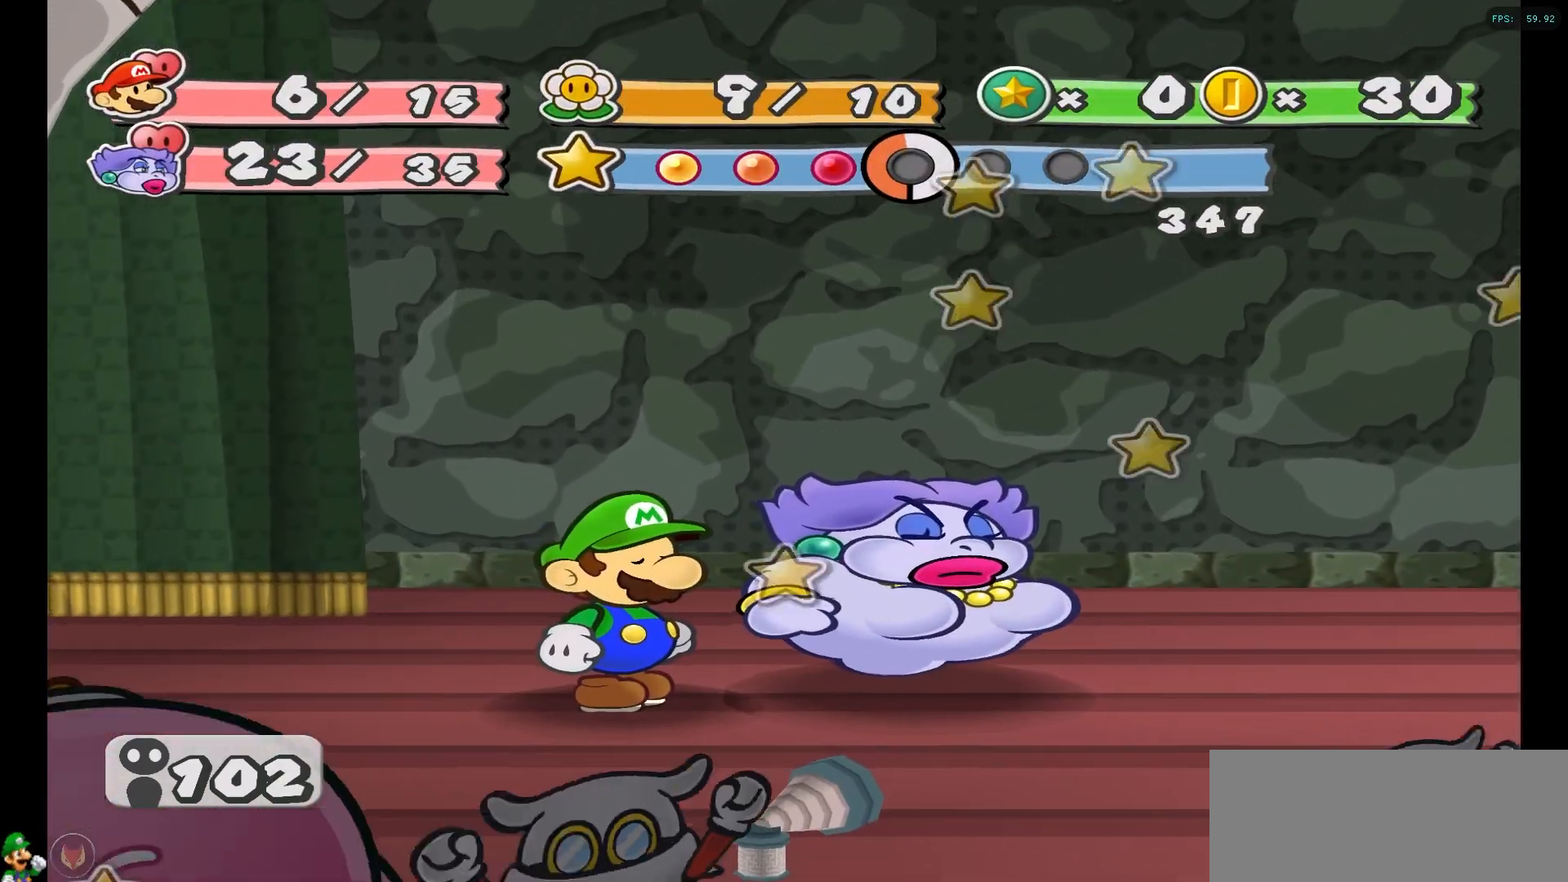
{"buttons": [], "left_stick": "center", "right_stick": "center", "events": [[83, "A", "up"], [183, "A", "down"], [250, "A", "up"], [367, "A", "down"], [467, "A", "up"]]}
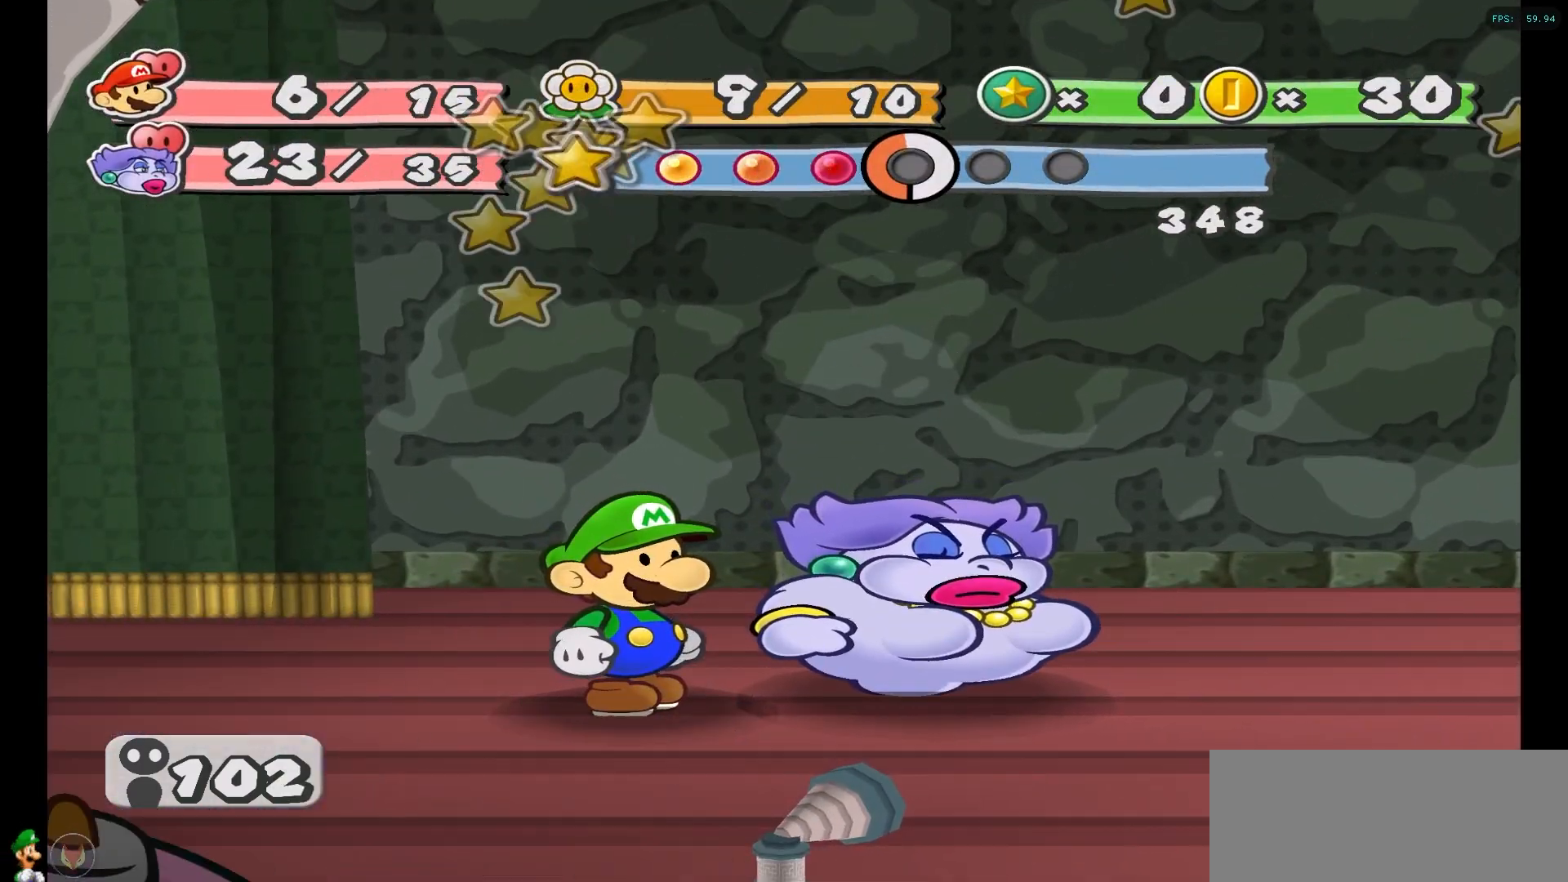
{"buttons": ["A"], "left_stick": "center", "right_stick": "center", "events": [[67, "A", "down"], [150, "A", "up"], [250, "A", "down"], [333, "A", "up"], [450, "A", "down"]]}
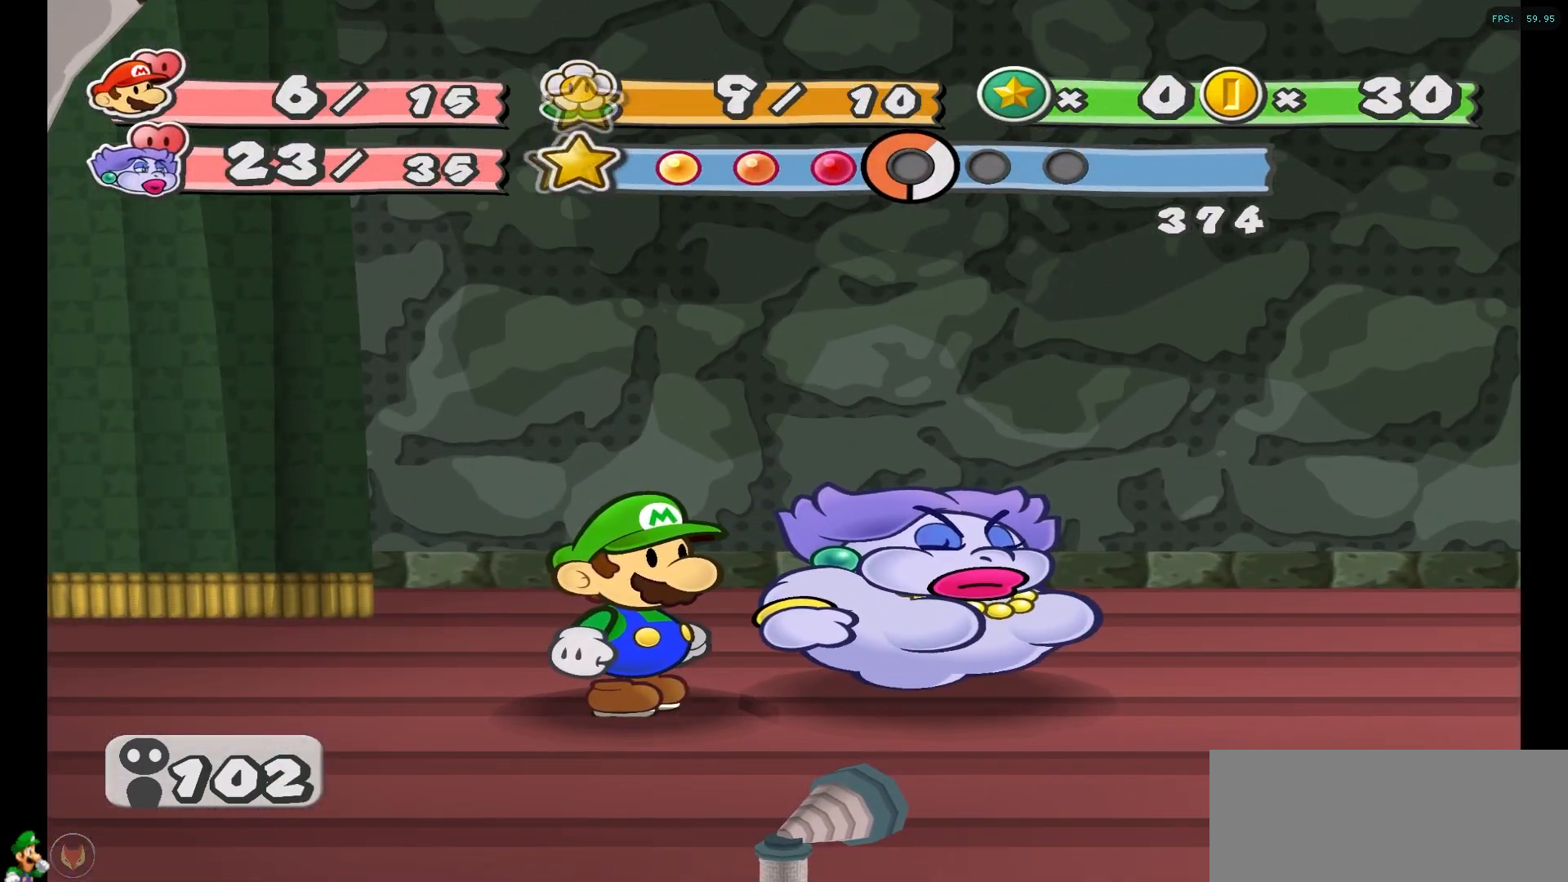
{"buttons": [], "left_stick": "center", "right_stick": "center", "events": [[50, "A", "up"], [150, "A", "down"], [233, "A", "up"], [333, "A", "down"], [417, "A", "up"]]}
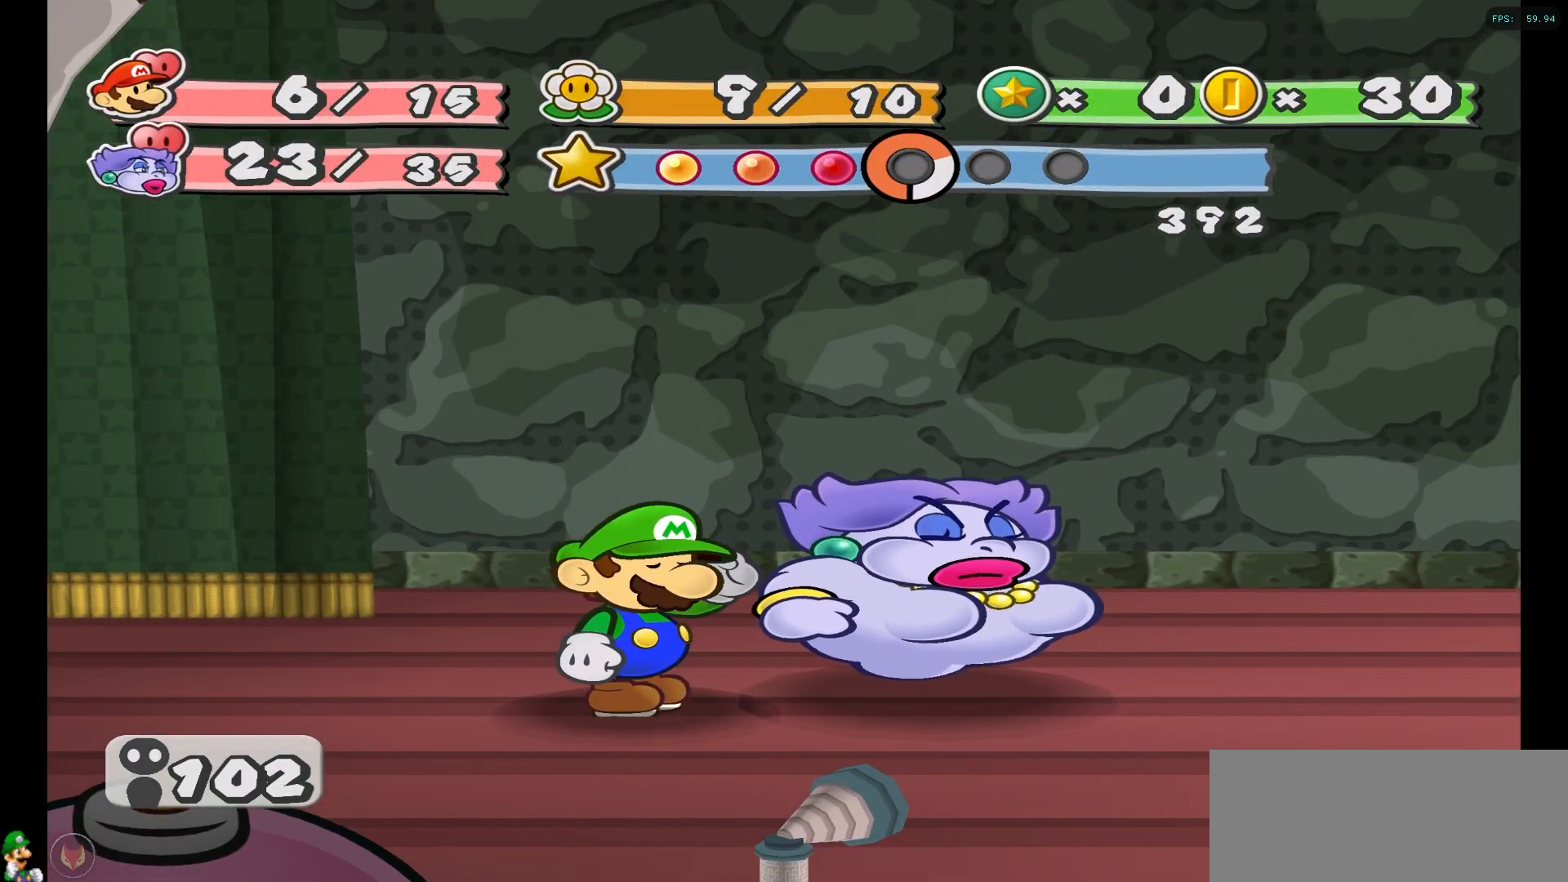
{"buttons": ["A"], "left_stick": "center", "right_stick": "center", "events": [[33, "A", "down"], [117, "A", "up"], [250, "A", "down"], [333, "A", "up"], [450, "A", "down"]]}
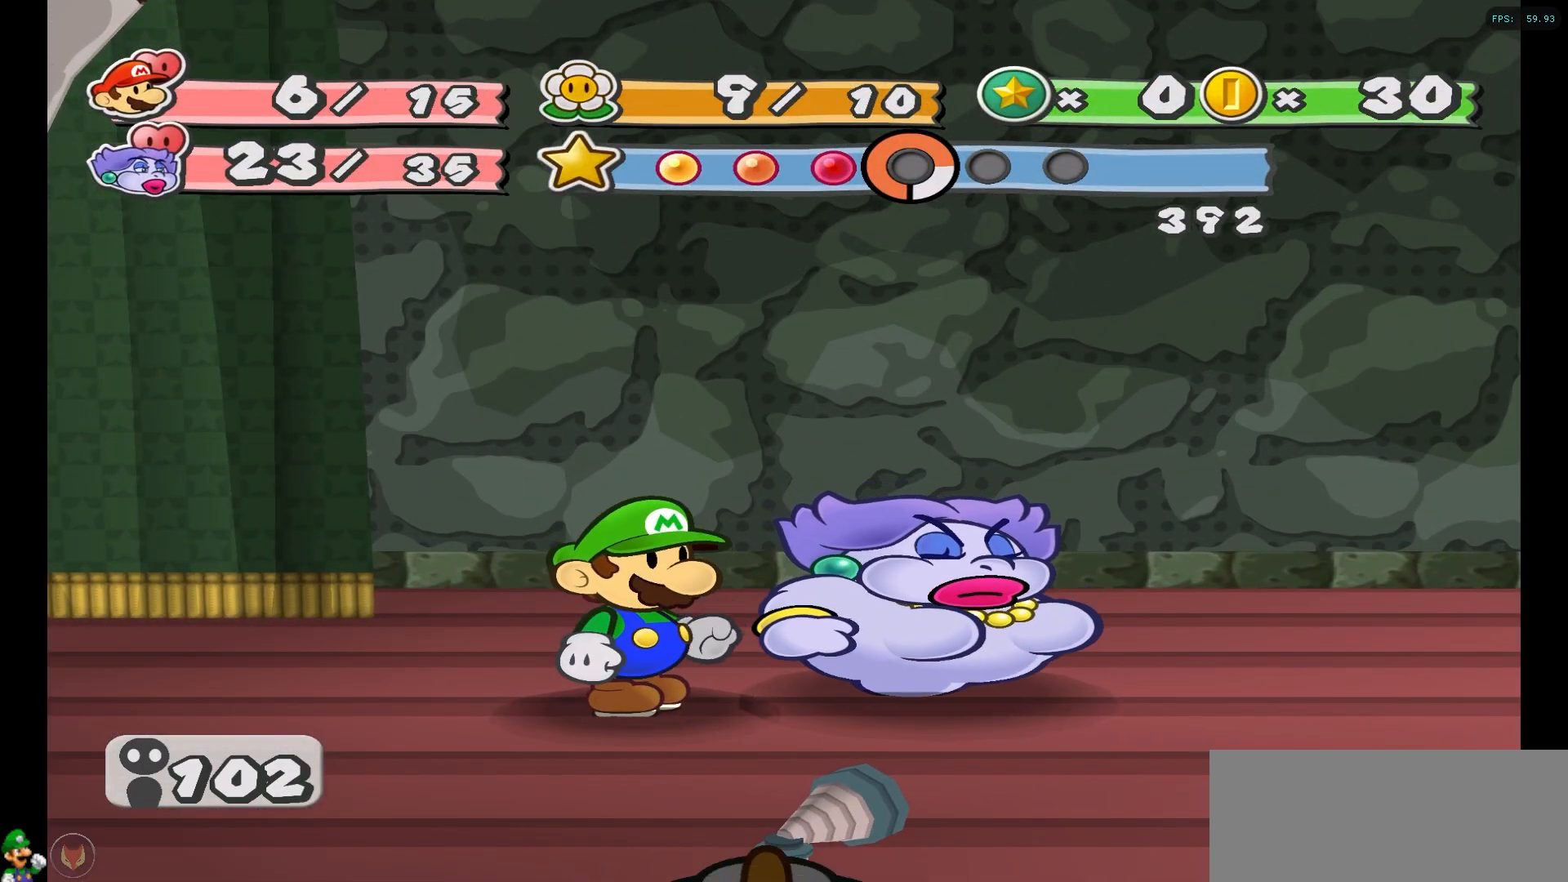
{"buttons": ["A"], "left_stick": "center", "right_stick": "center", "events": [[50, "A", "up"], [150, "A", "down"], [217, "A", "up"], [383, "A", "down"]]}
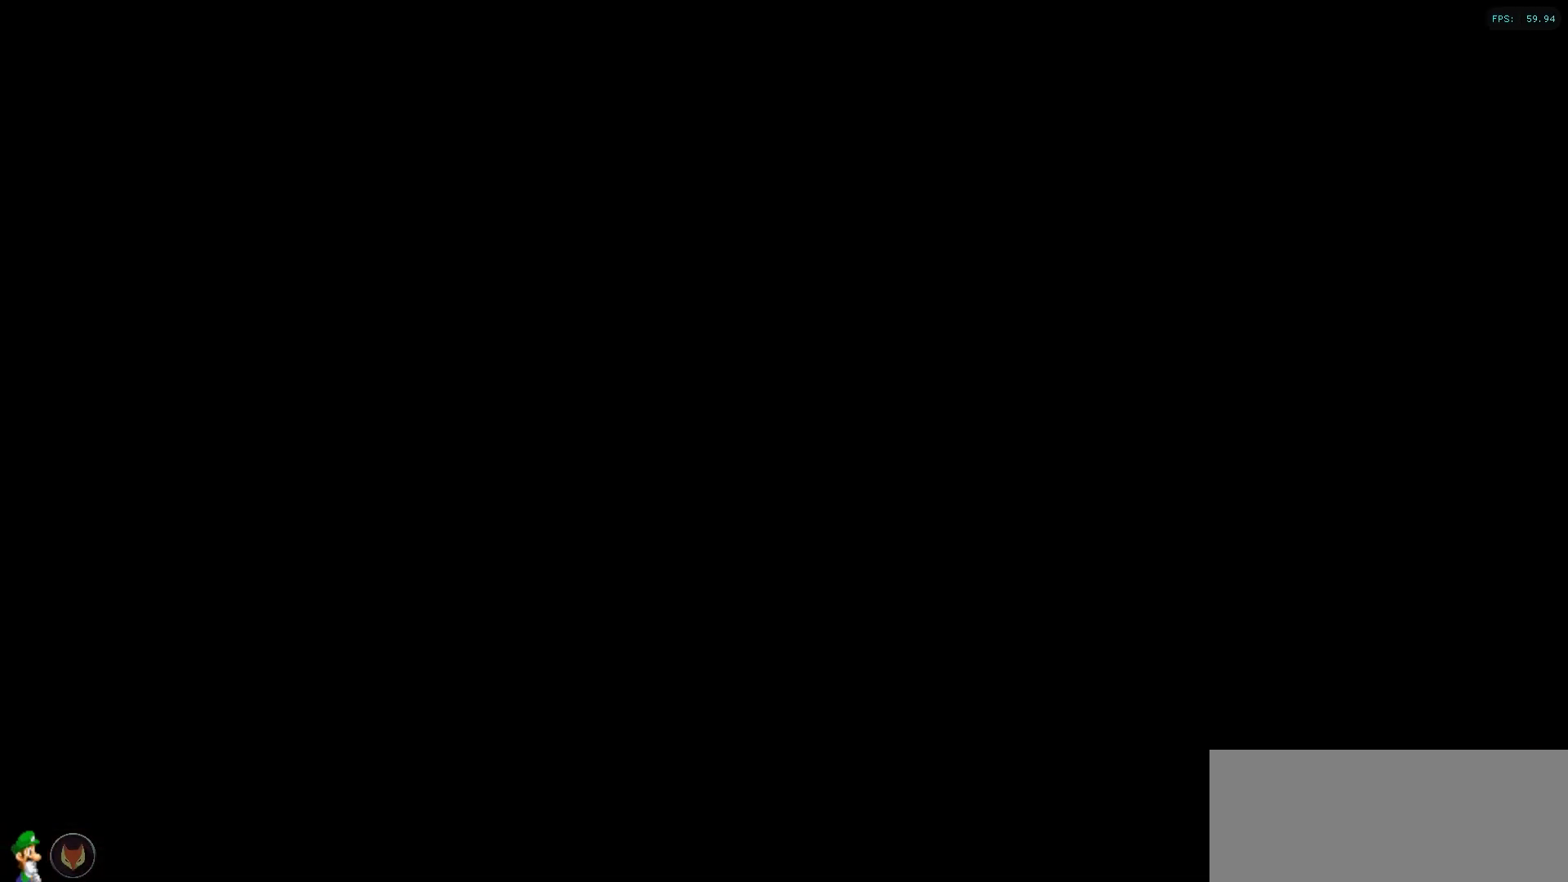
{"buttons": [], "left_stick": "center", "right_stick": "center", "events": [[200, "A", "up"], [300, "A", "down"], [433, "A", "up"]]}
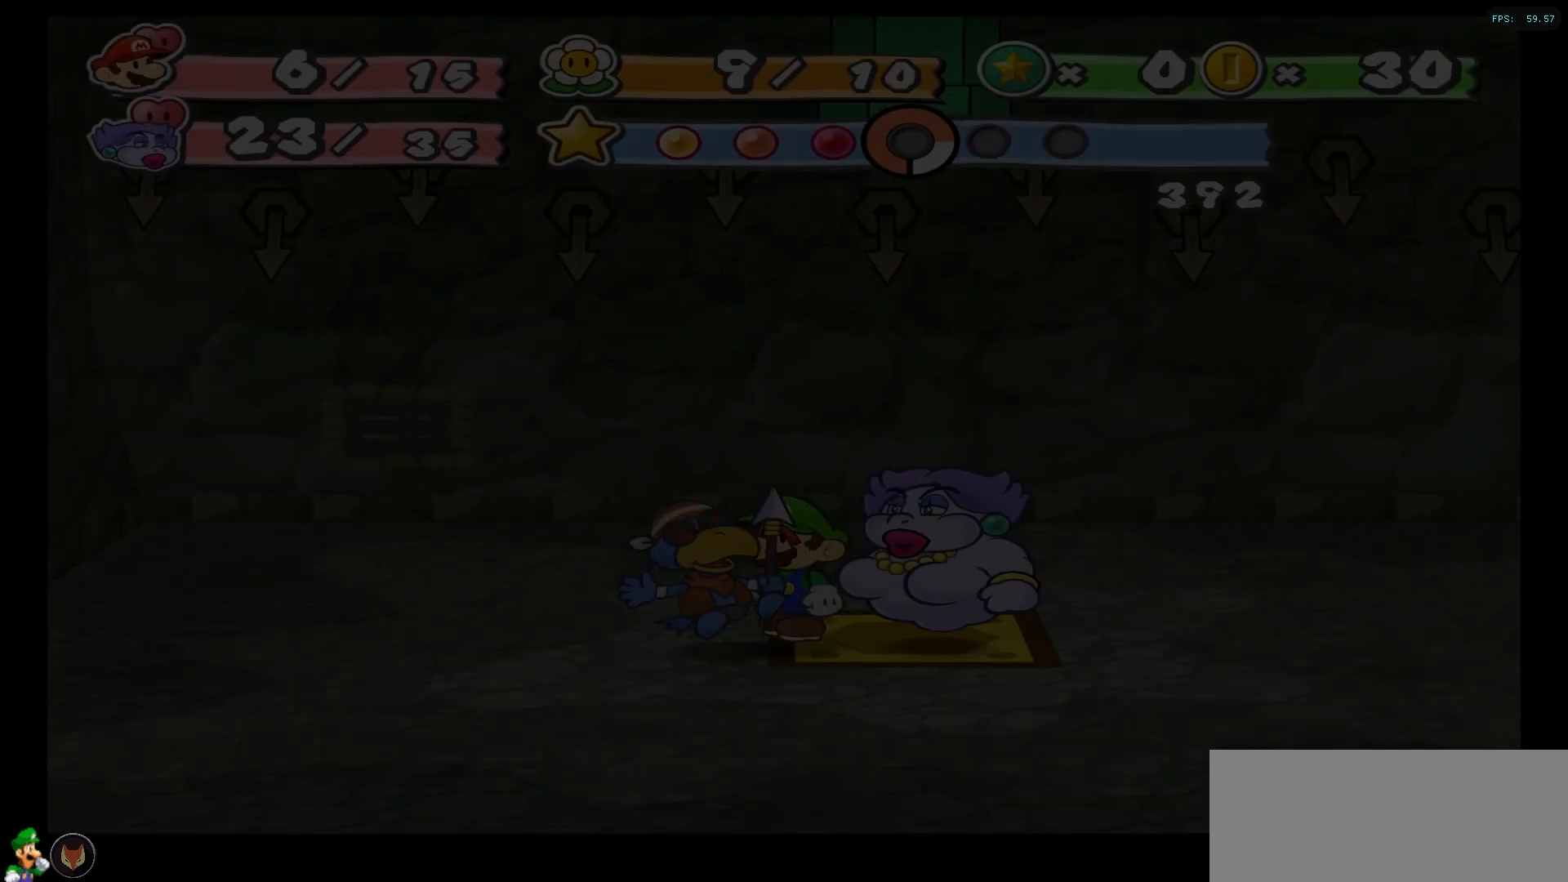
{"buttons": [], "left_stick": "center", "right_stick": "center", "events": [[50, "A", "down"], [167, "A", "up"], [267, "A", "down"], [367, "A", "up"]]}
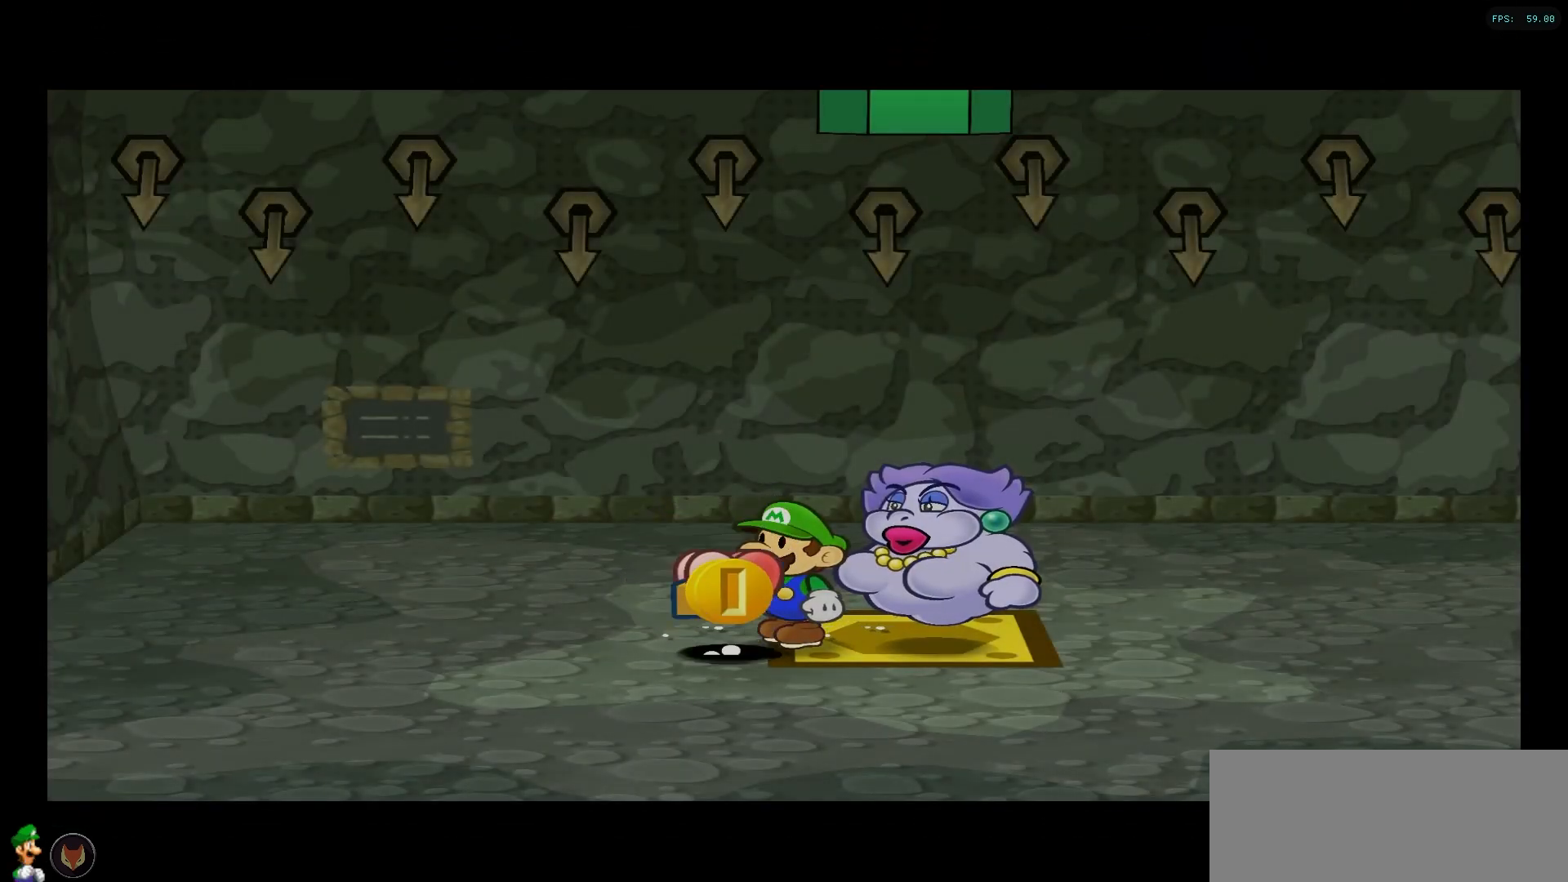
{"buttons": [], "left_stick": "down-left", "right_stick": "center", "events": [[333, "left_stick", "down-left"]]}
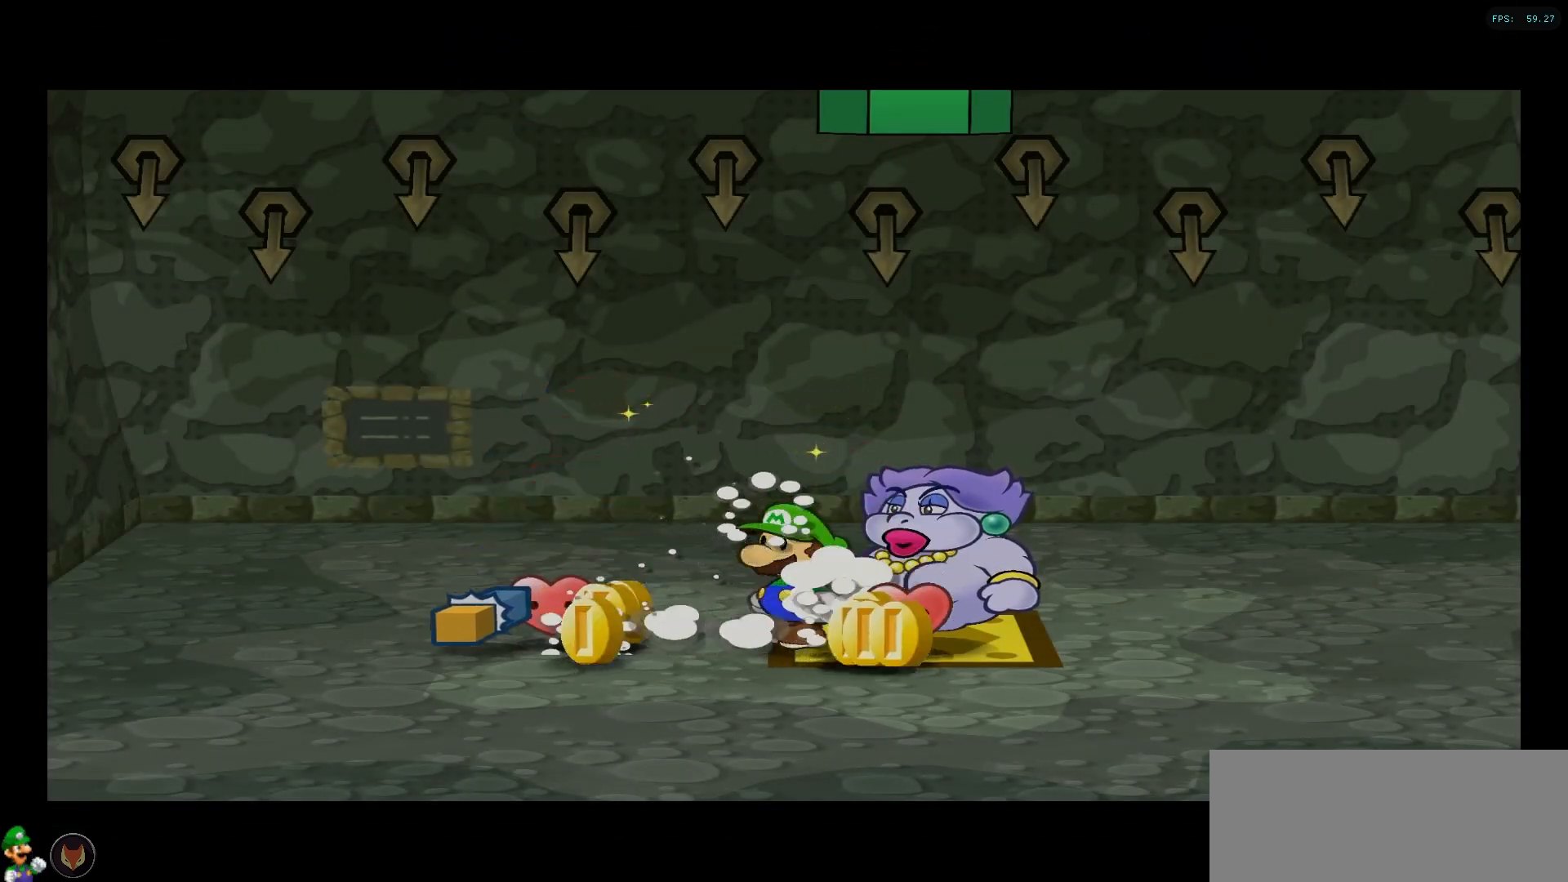
{"buttons": [], "left_stick": "left", "right_stick": "center", "events": [[317, "left_stick", "left"]]}
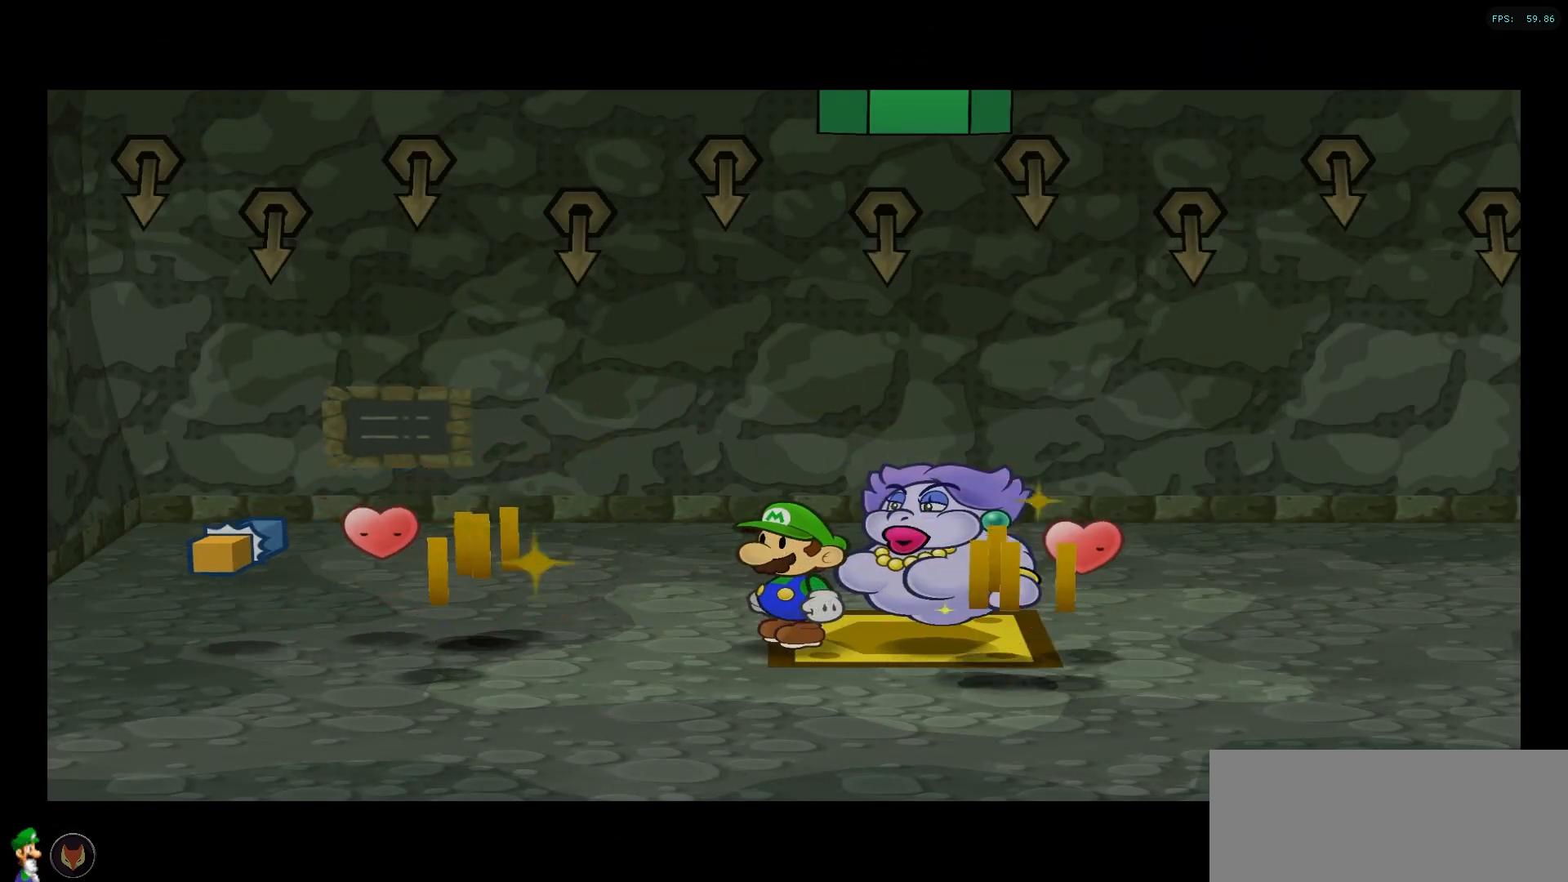
{"buttons": [], "left_stick": "left", "right_stick": "center", "events": []}
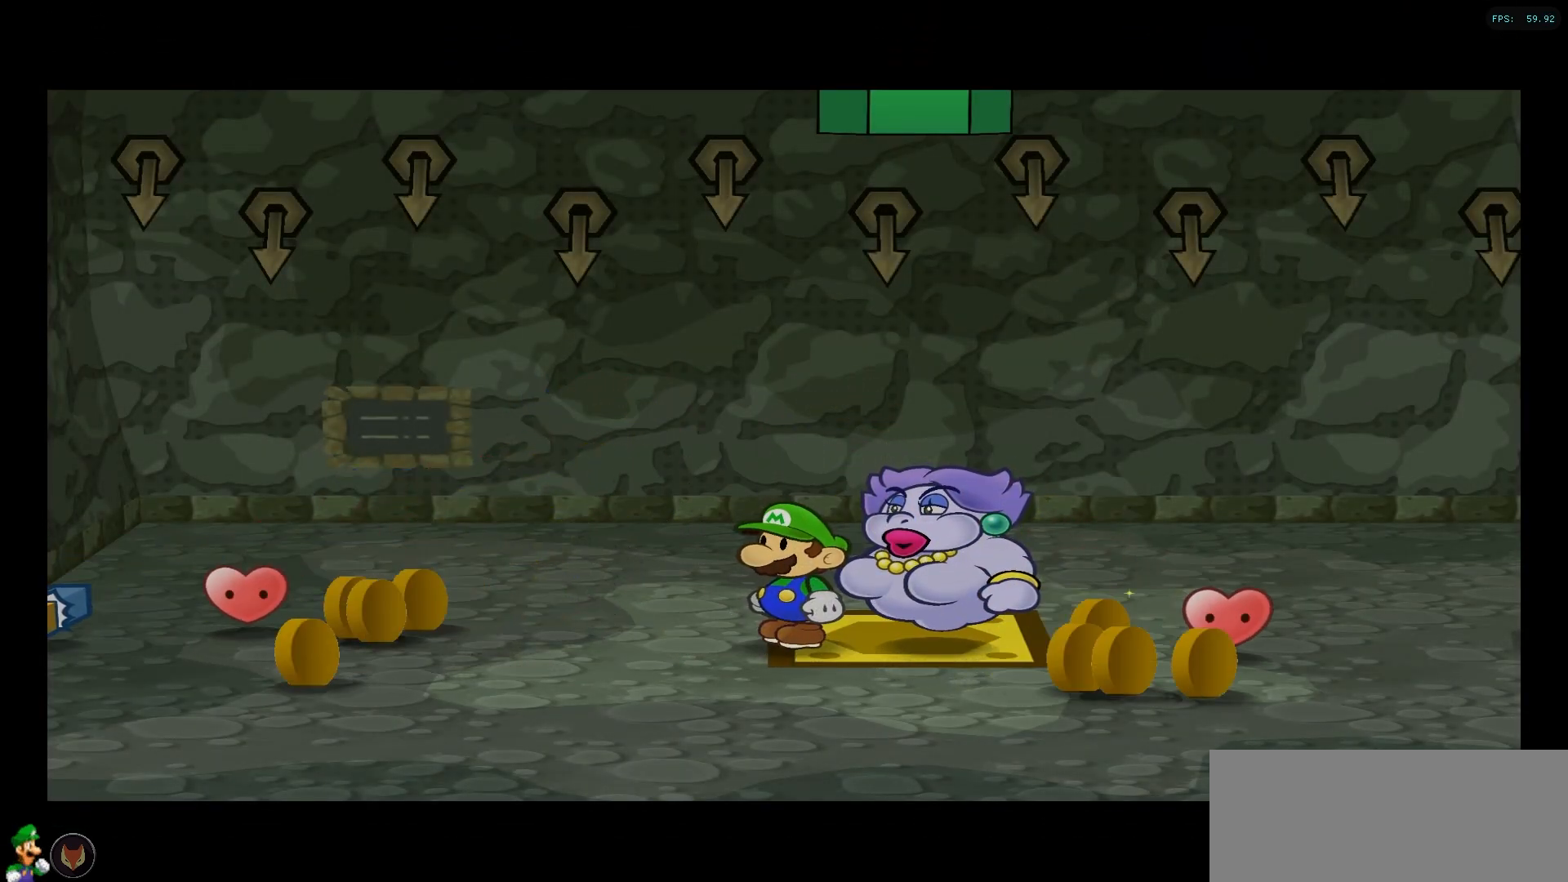
{"buttons": [], "left_stick": "left", "right_stick": "center", "events": []}
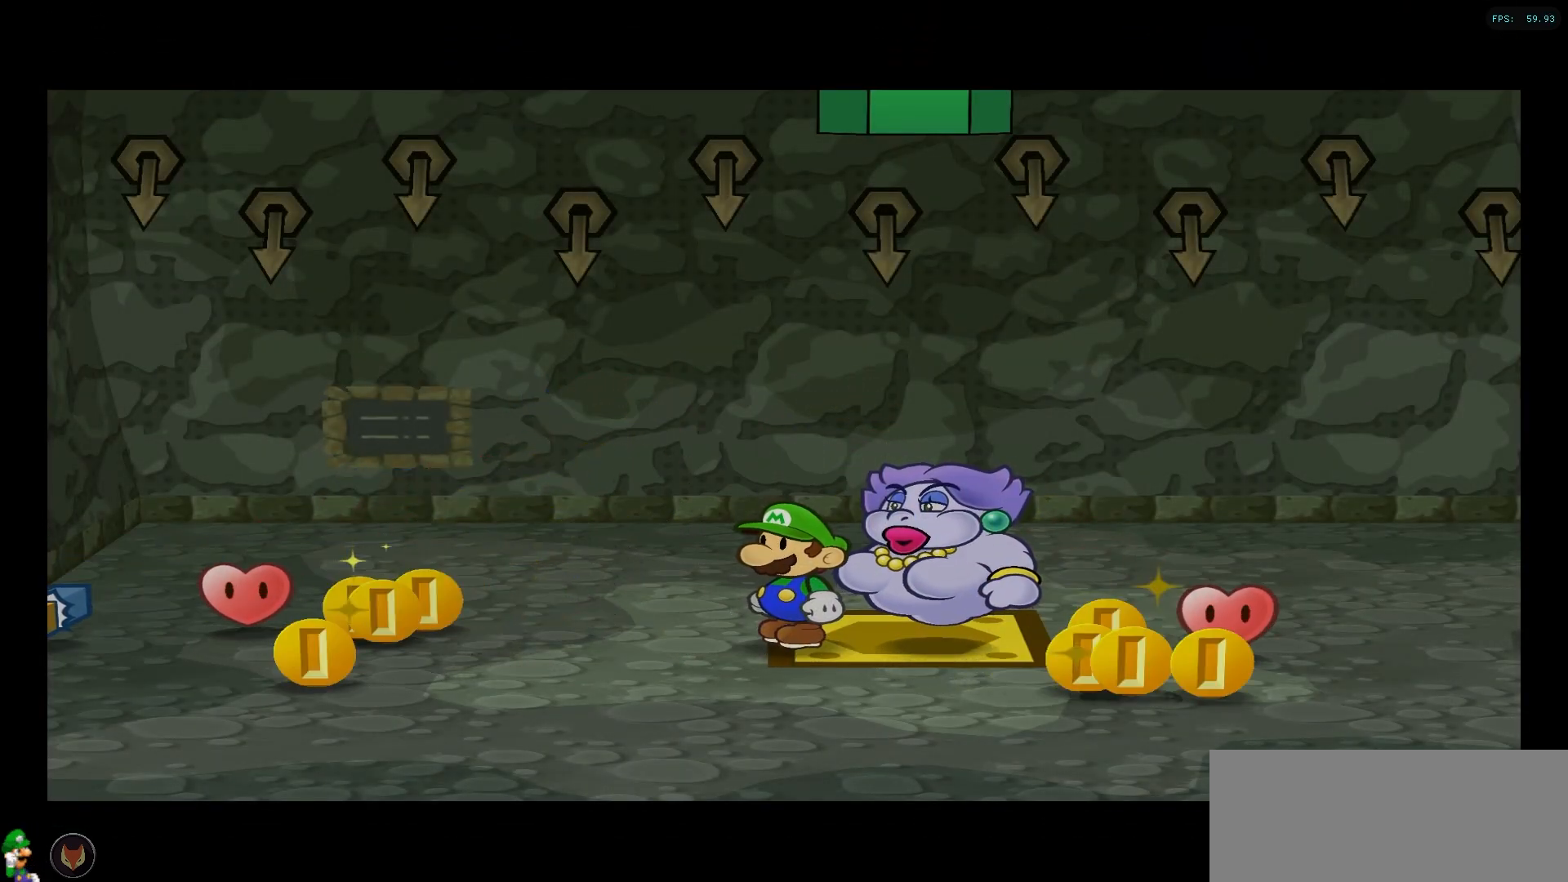
{"buttons": [], "left_stick": "left", "right_stick": "center", "events": []}
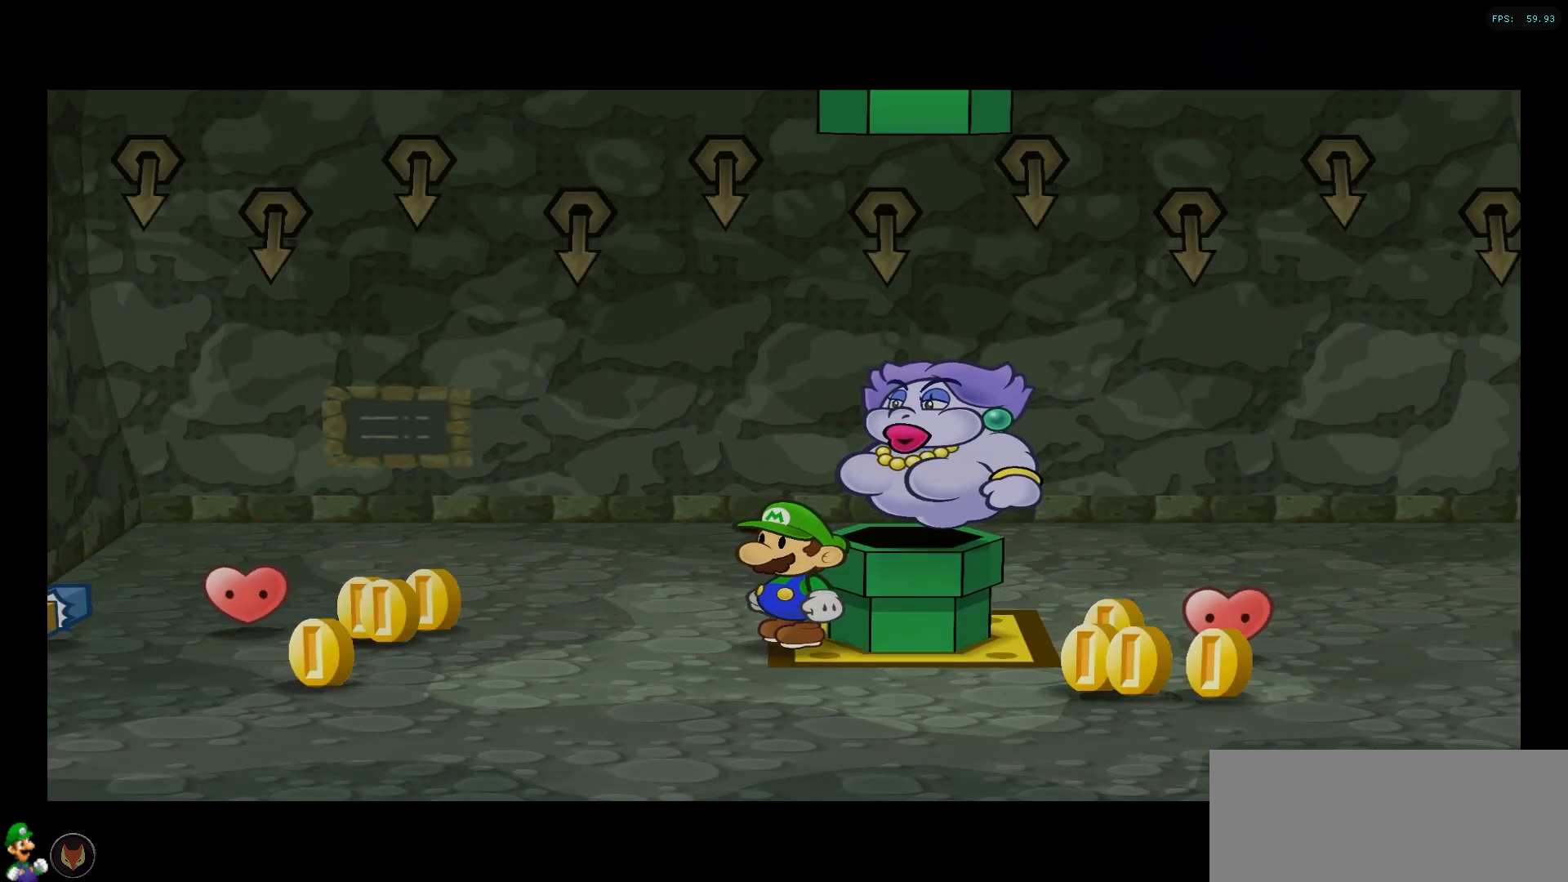
{"buttons": [], "left_stick": "left", "right_stick": "center", "events": []}
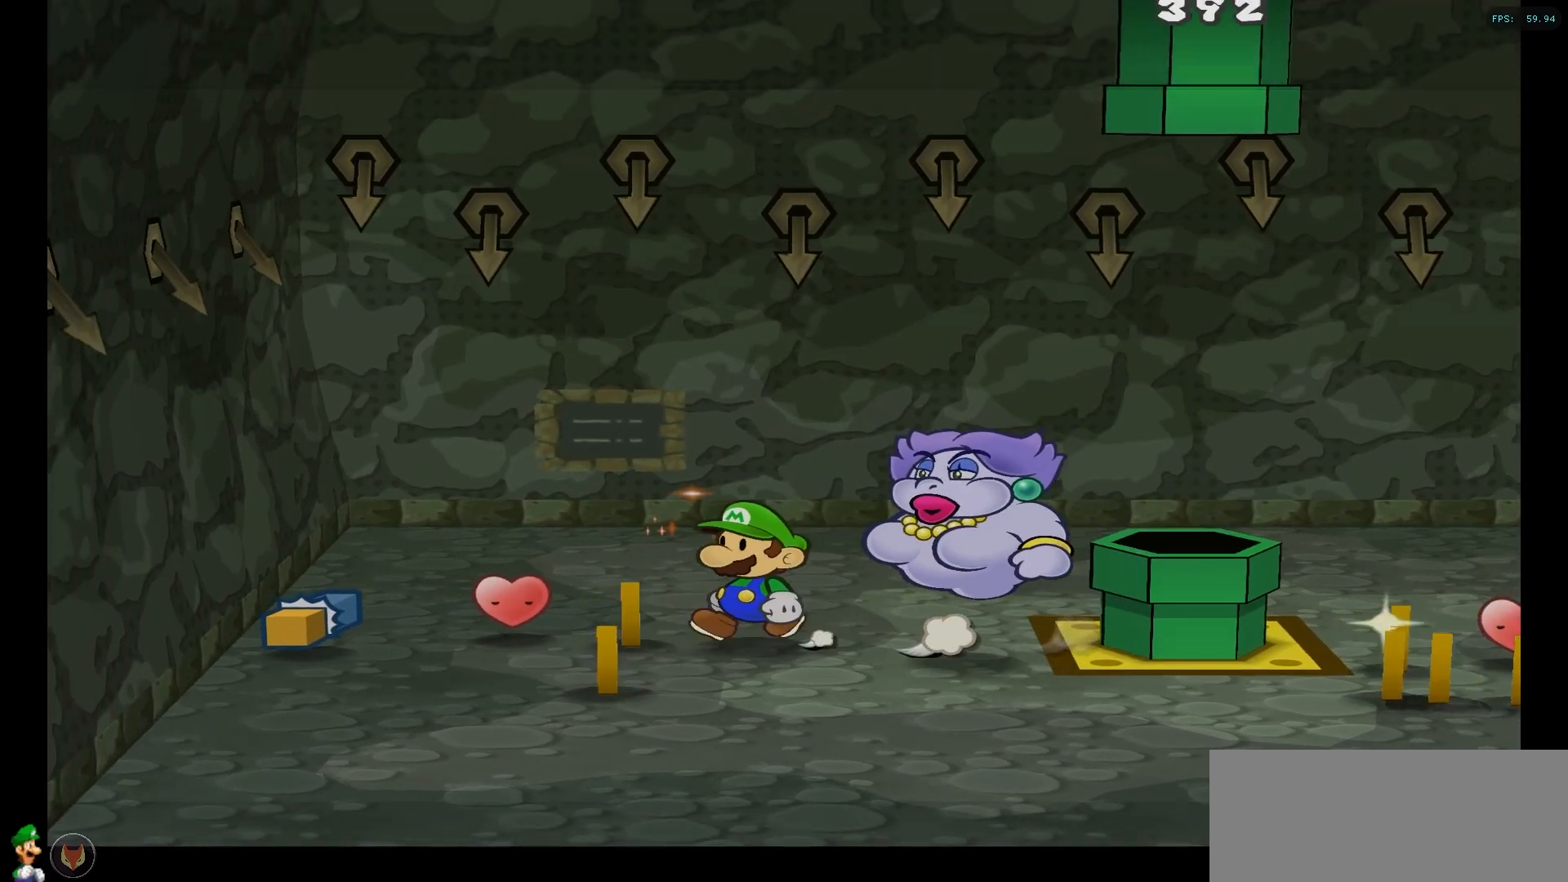
{"buttons": [], "left_stick": "up", "right_stick": "center", "events": [[33, "left_stick", "down-left"], [133, "left_stick", "down"], [333, "left_stick", "left"], [417, "left_stick", "up"]]}
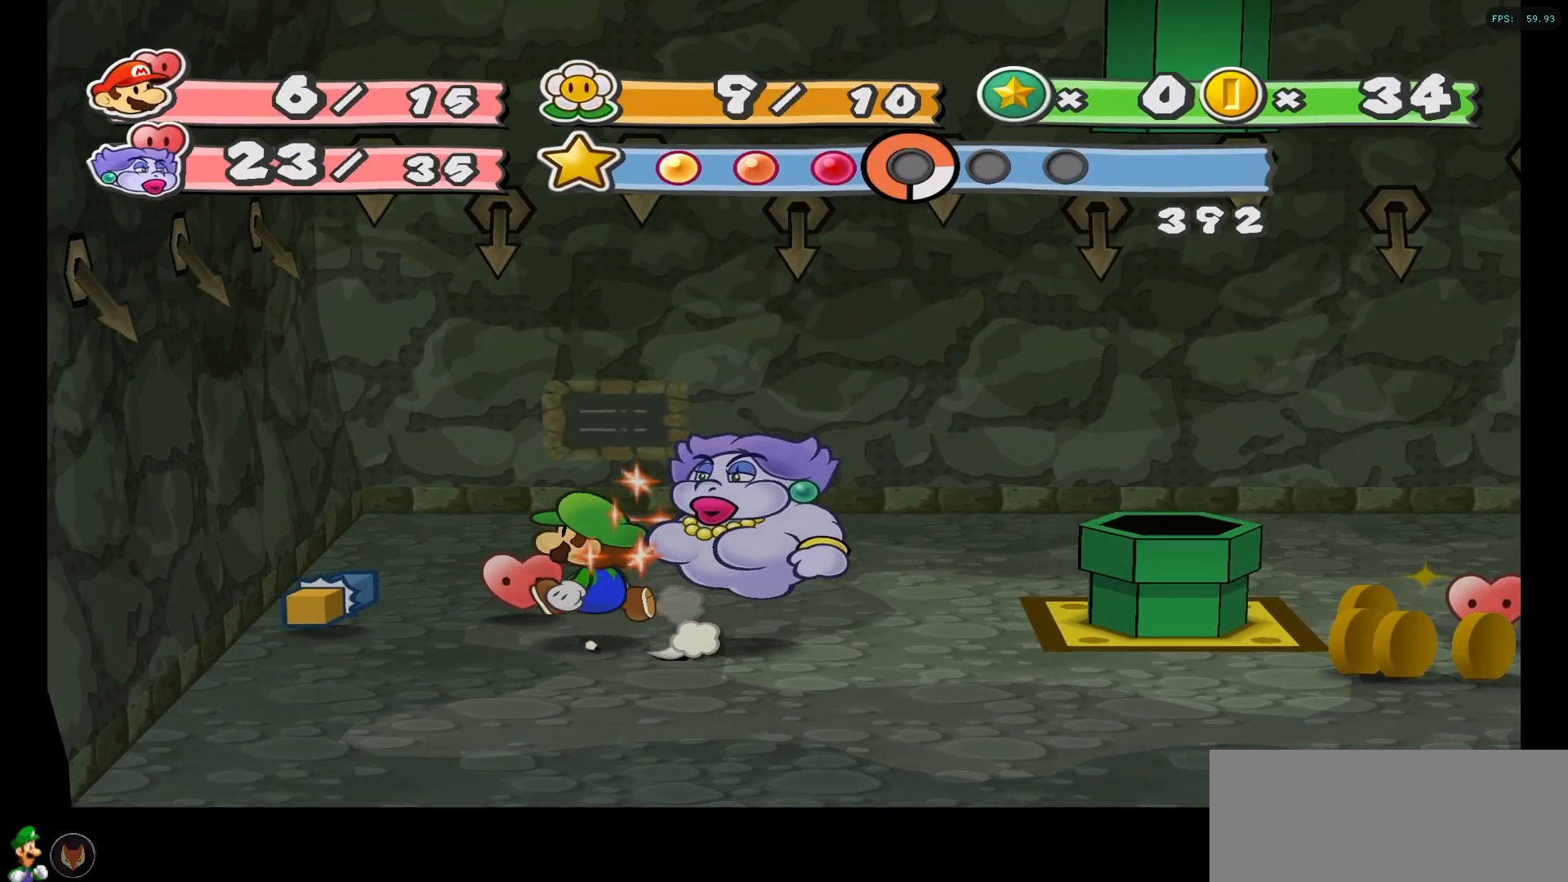
{"buttons": ["A"], "left_stick": "center", "right_stick": "center"}
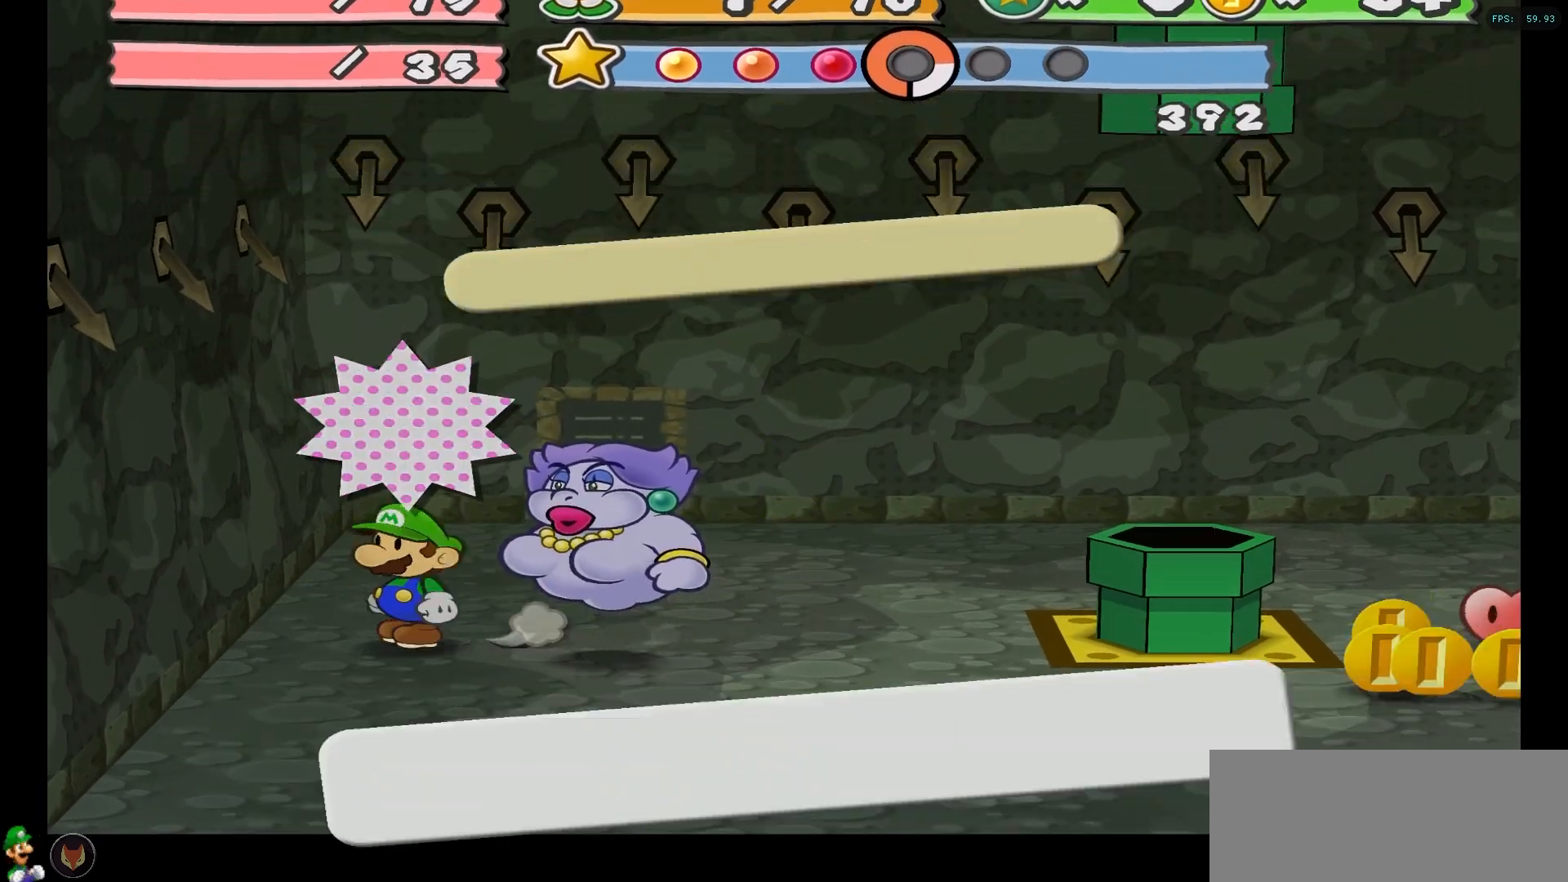
{"buttons": [], "left_stick": "right", "right_stick": "center", "events": [[50, "A", "up"], [150, "left_stick", "right"]]}
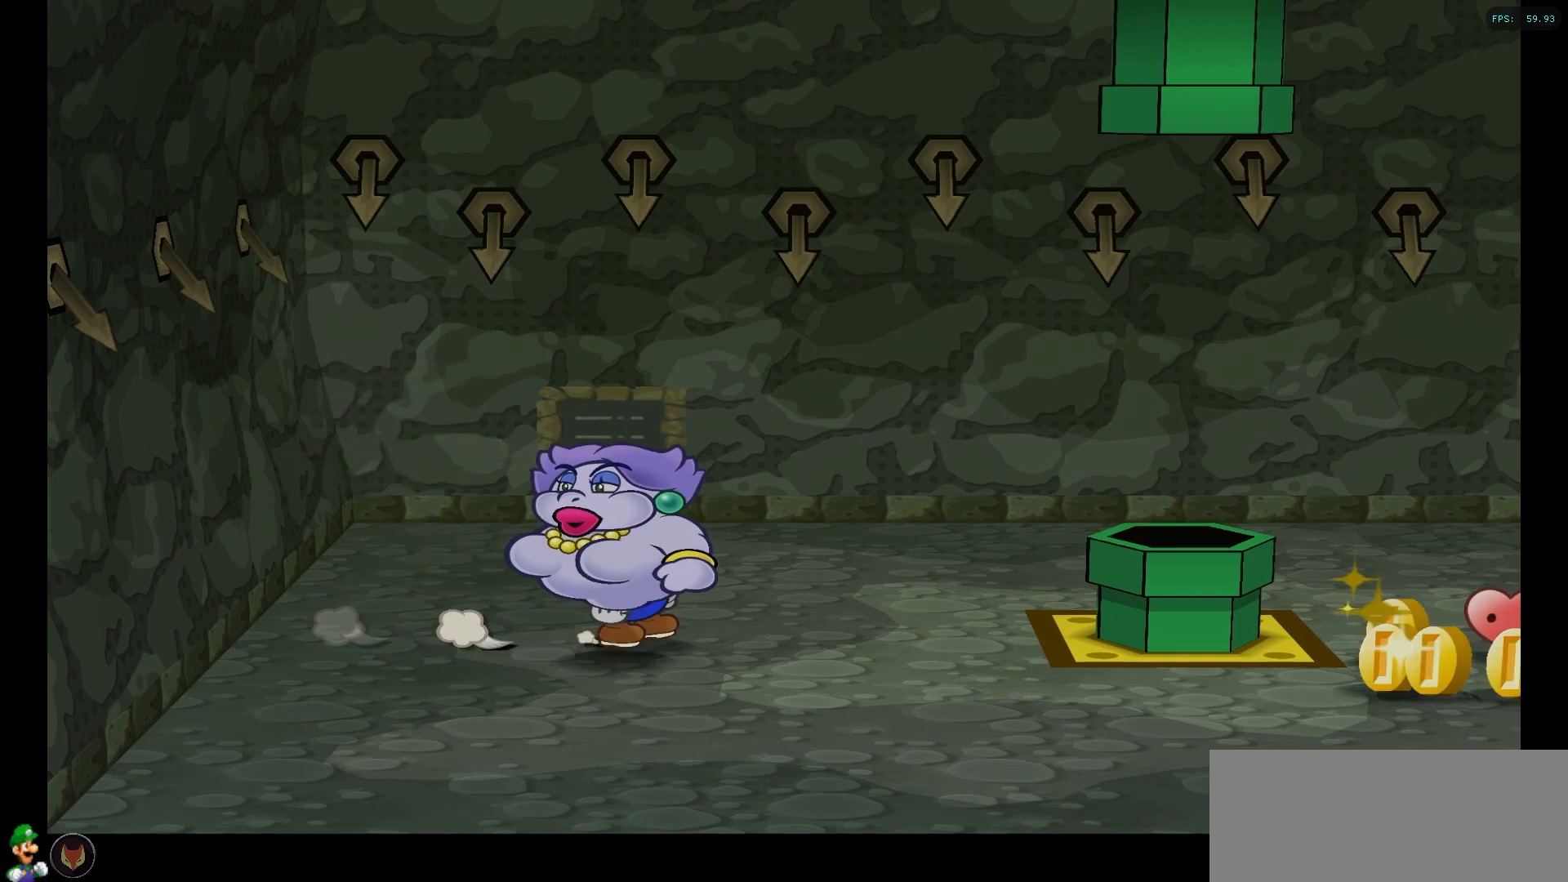
{"buttons": [], "left_stick": "down-right", "right_stick": "center", "events": [[117, "left_stick", "down-right"]]}
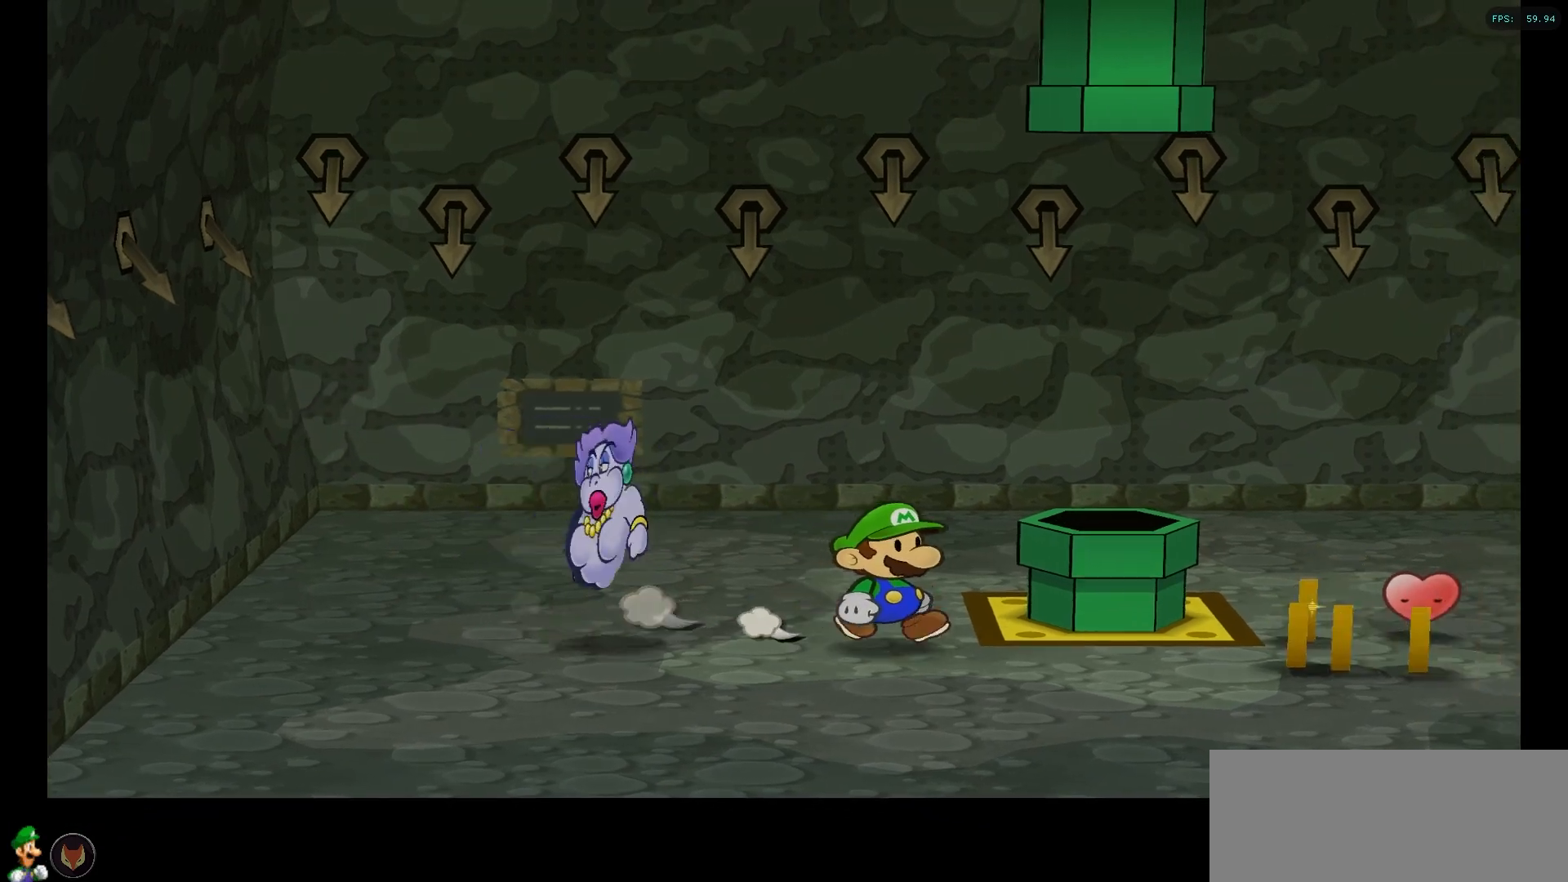
{"buttons": [], "left_stick": "right", "right_stick": "center", "events": [[400, "left_stick", "right"]]}
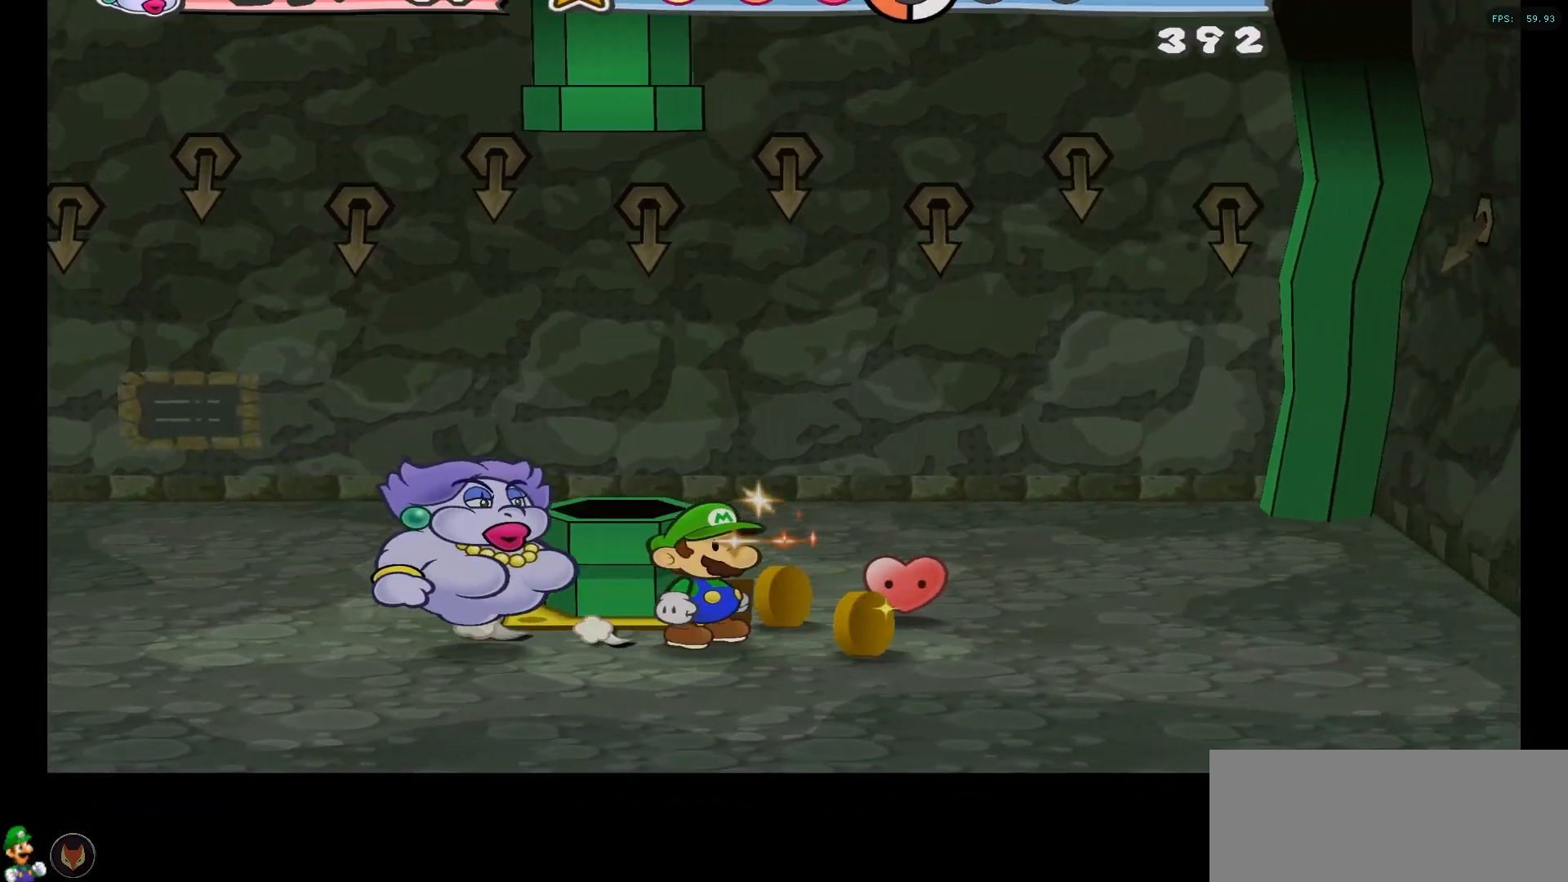
{"buttons": [], "left_stick": "up-right", "right_stick": "center", "events": [[67, "left_stick", "up-right"], [217, "left_stick", "up"], [367, "left_stick", "up-right"]]}
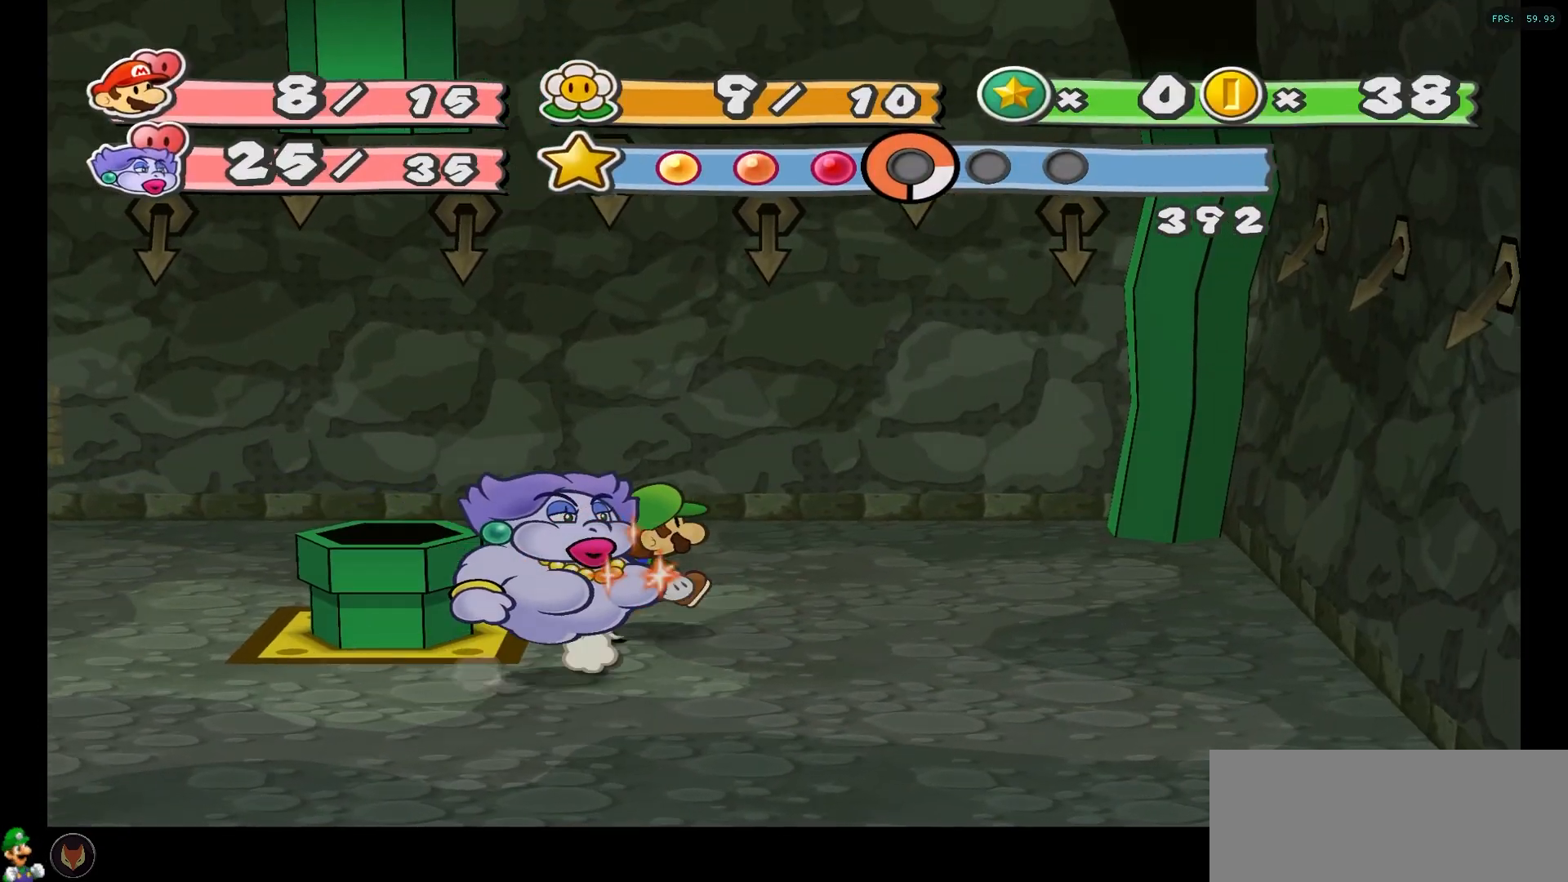
{"buttons": [], "left_stick": "center", "right_stick": "center", "events": [[67, "left_stick", "center"]]}
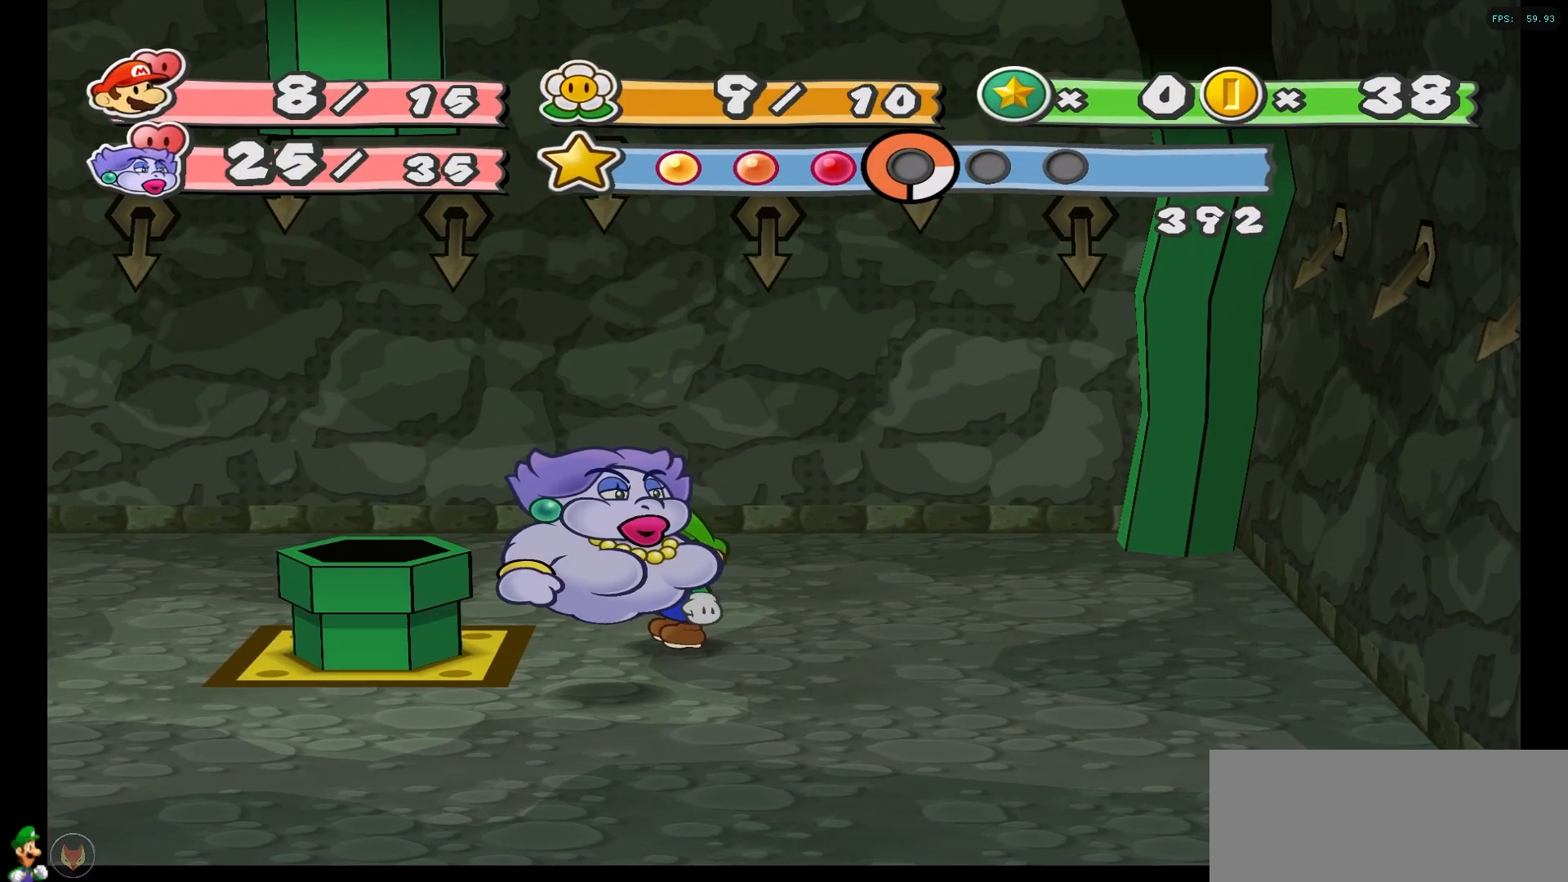
{"buttons": [], "left_stick": "center", "right_stick": "center", "events": [[83, "left_stick", "left"], [250, "A", "down"], [250, "left_stick", "up-left"], [383, "A", "up"], [450, "left_stick", "center"]]}
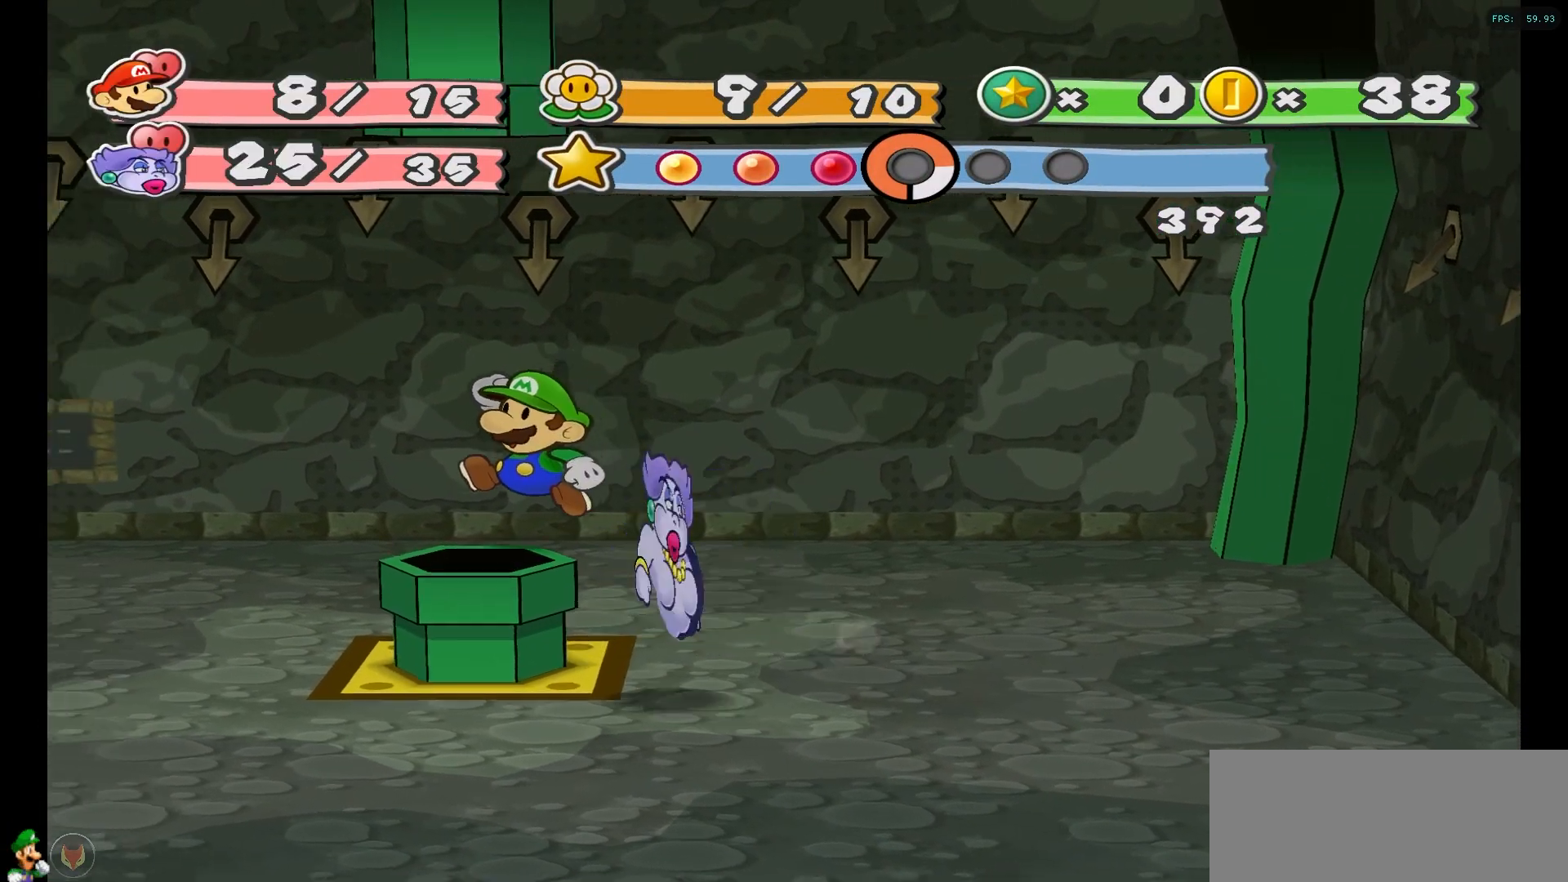
{"buttons": [], "left_stick": "center", "right_stick": "center", "events": [[350, "left_stick", "down"], [467, "left_stick", "center"]]}
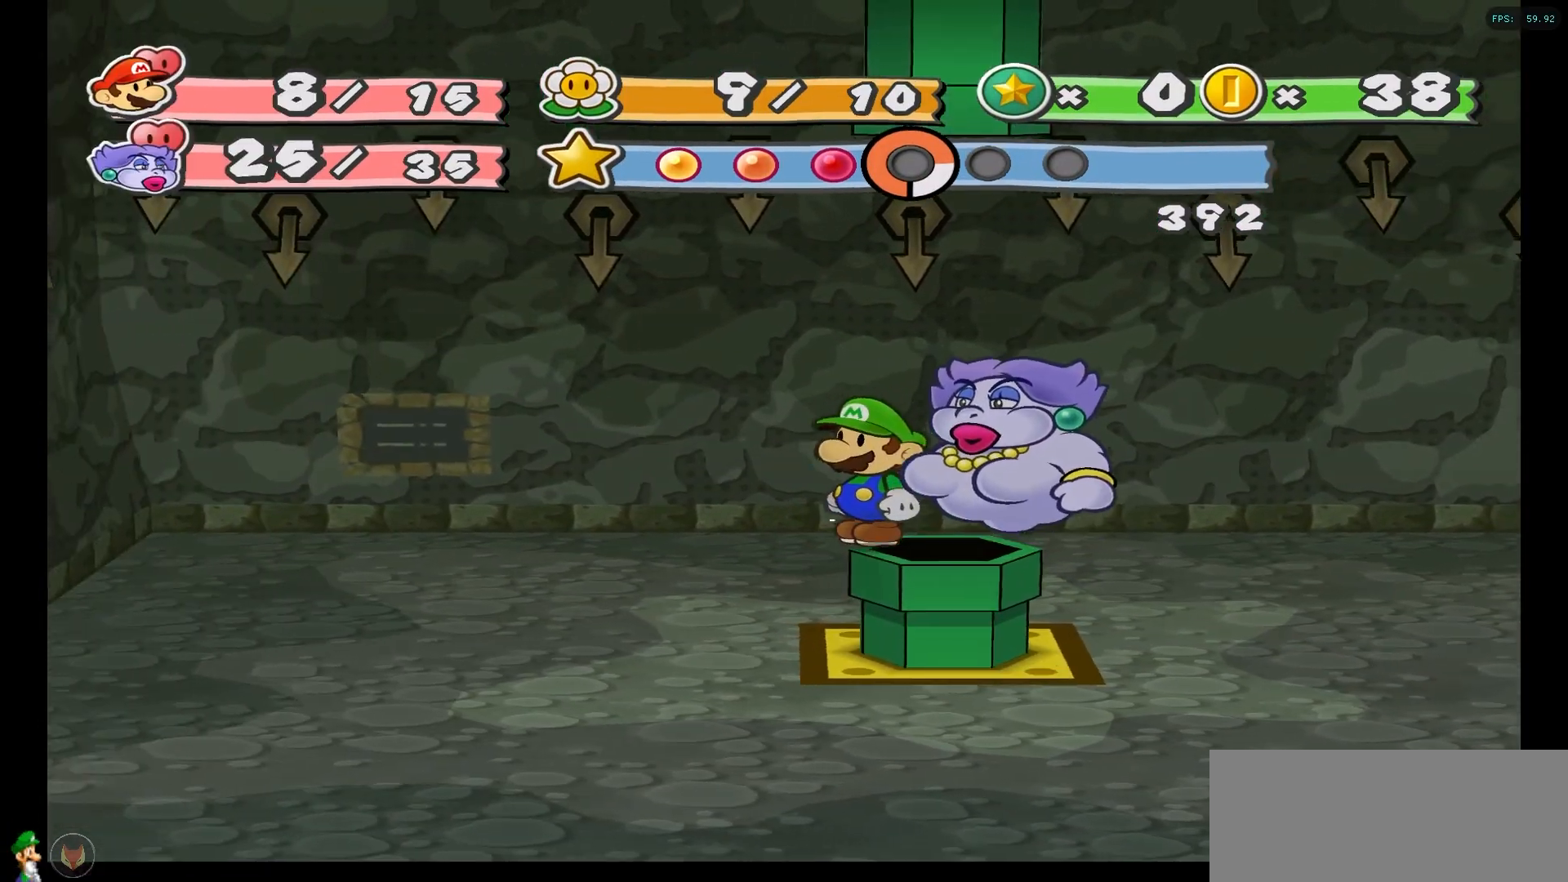
{"buttons": [], "left_stick": "center", "right_stick": "center", "events": []}
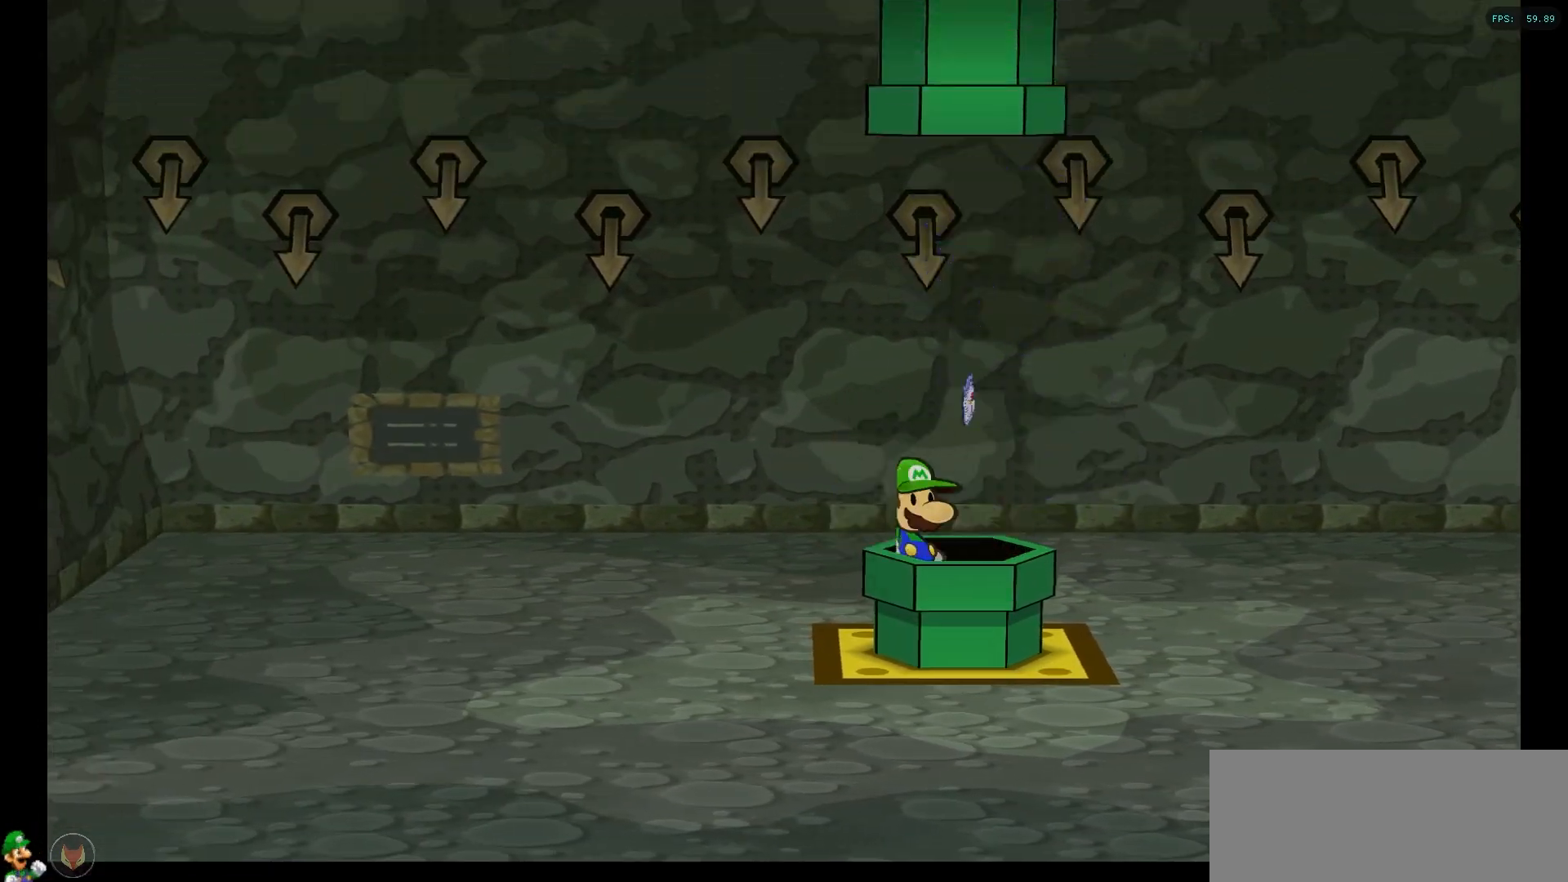
{"buttons": [], "left_stick": "center", "right_stick": "center", "events": [[117, "A", "down"], [250, "A", "up"], [333, "A", "down"], [450, "A", "up"]]}